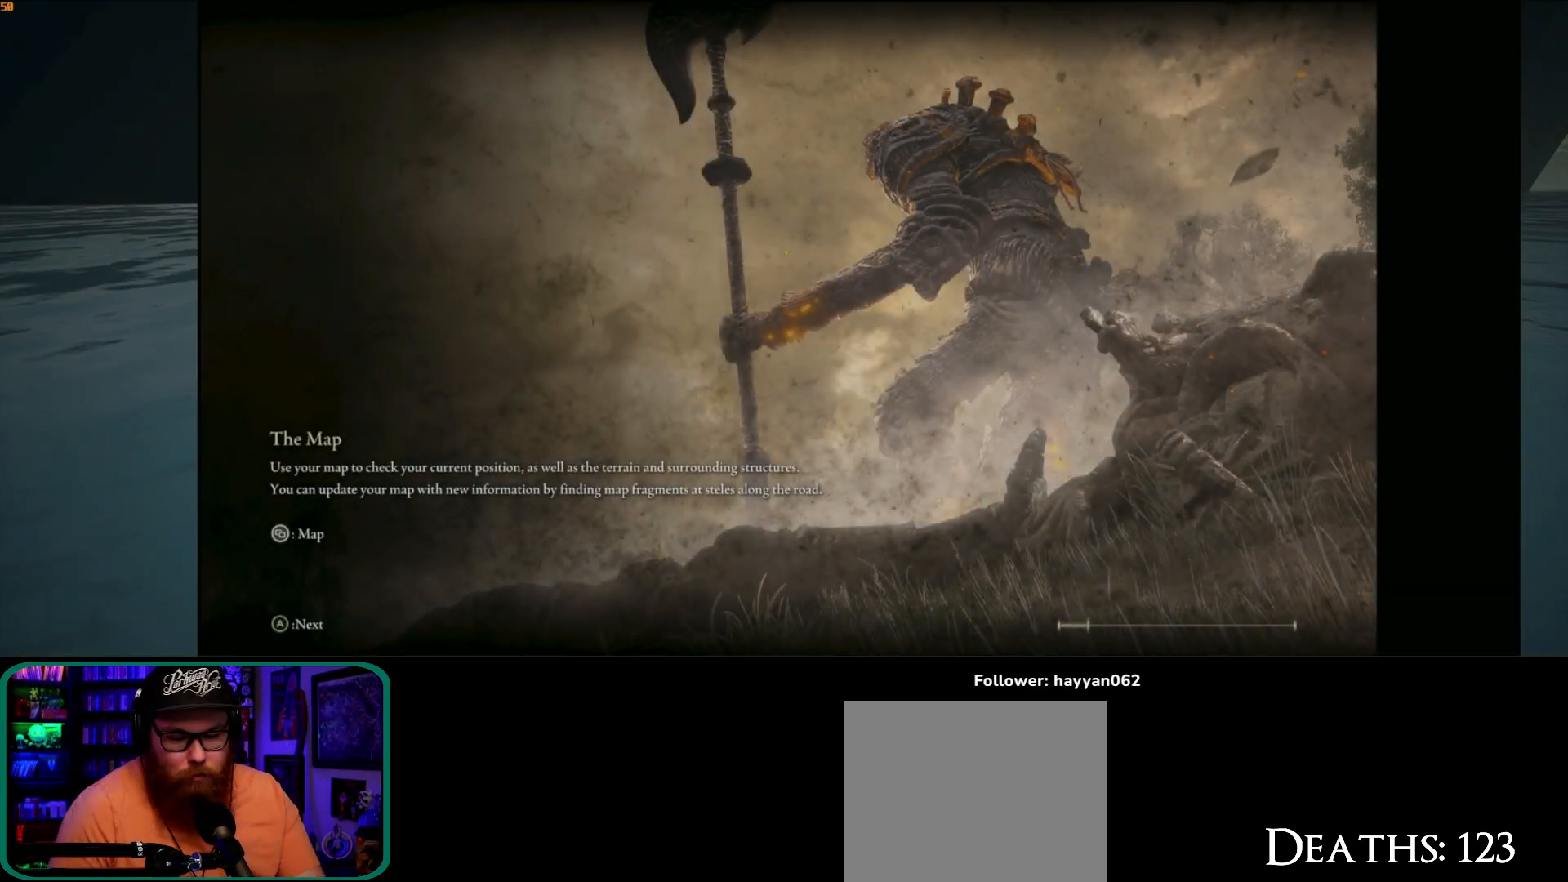
Gameplay with a controller (Xbox layout); each line is a JSON object with the inputs held at the frame after it. "events" lists button and stick changes between this image and that frame as [ms after this image, input, new state], when the widget could be followed in between. Not read: L3 R3.
{"buttons": [], "left_stick": "center", "right_stick": "center", "events": []}
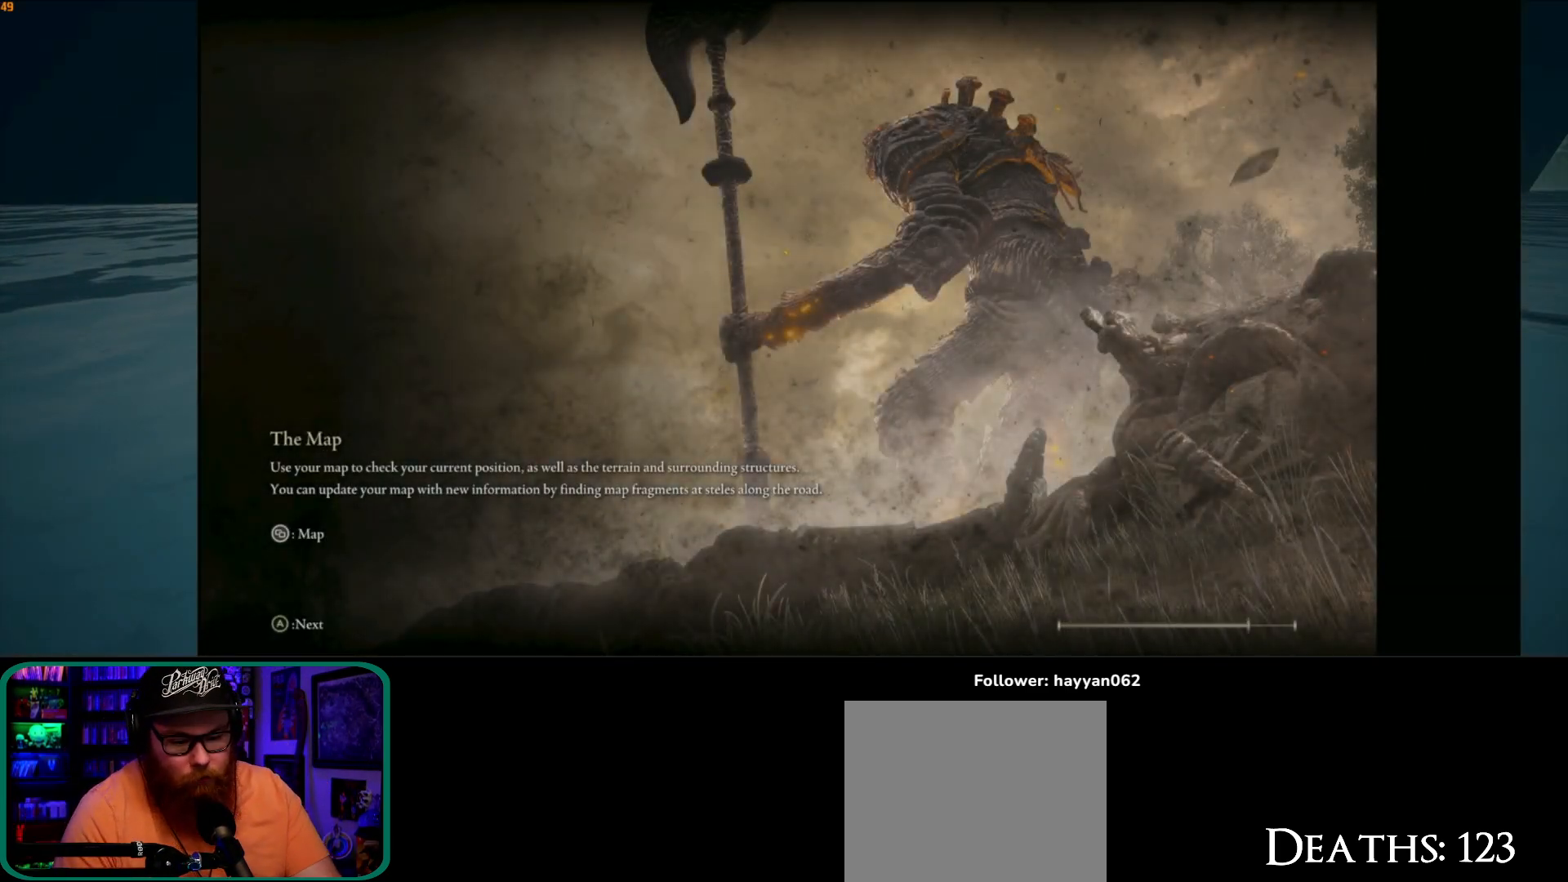
{"buttons": [], "left_stick": "center", "right_stick": "center", "events": []}
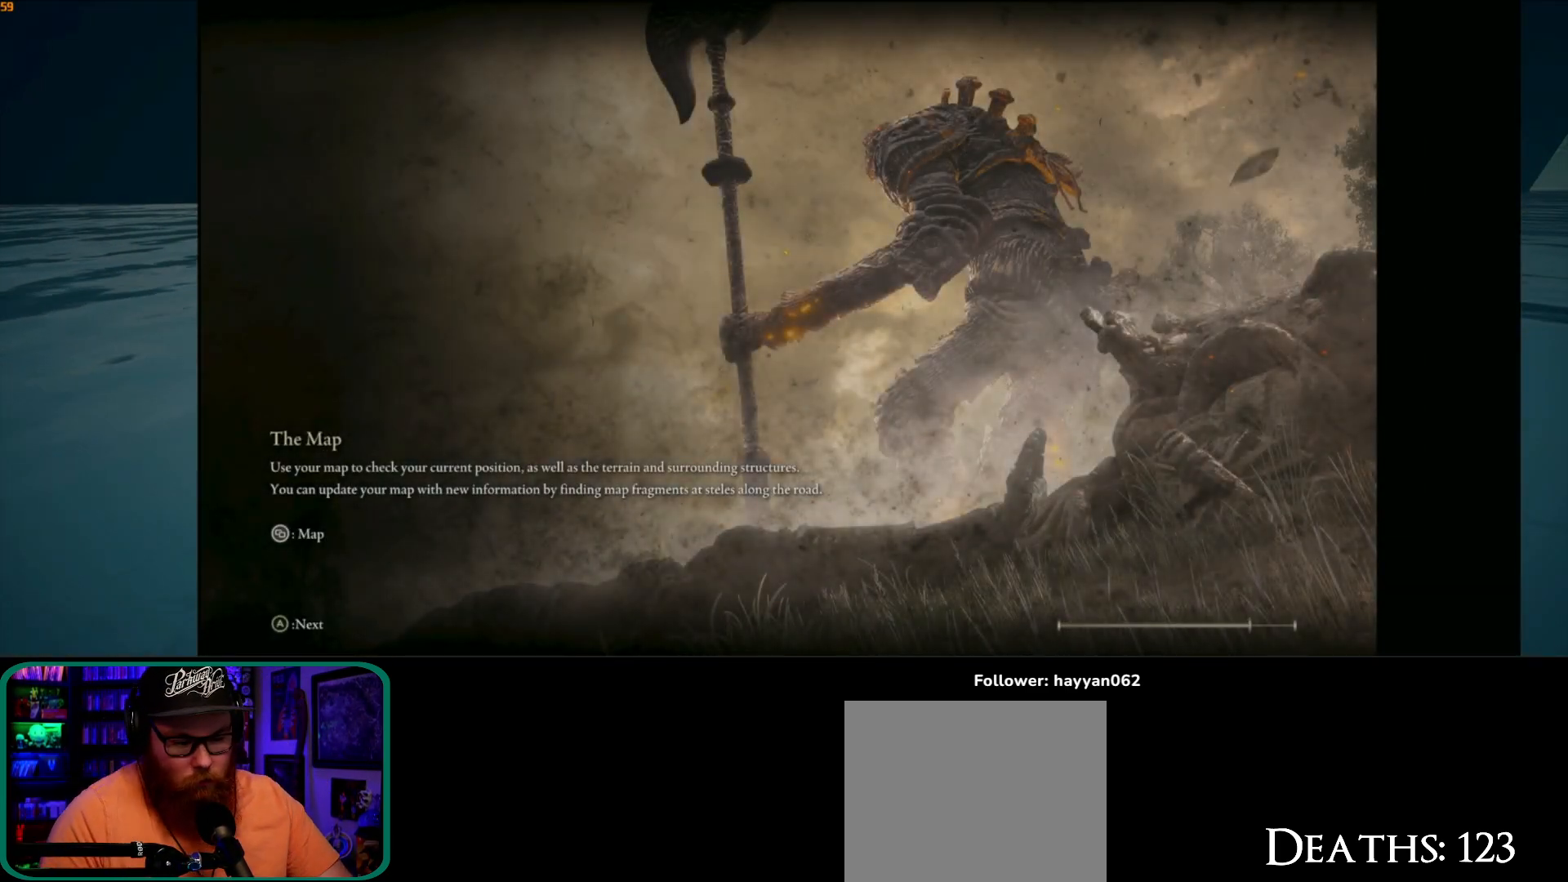
{"buttons": [], "left_stick": "center", "right_stick": "center", "events": []}
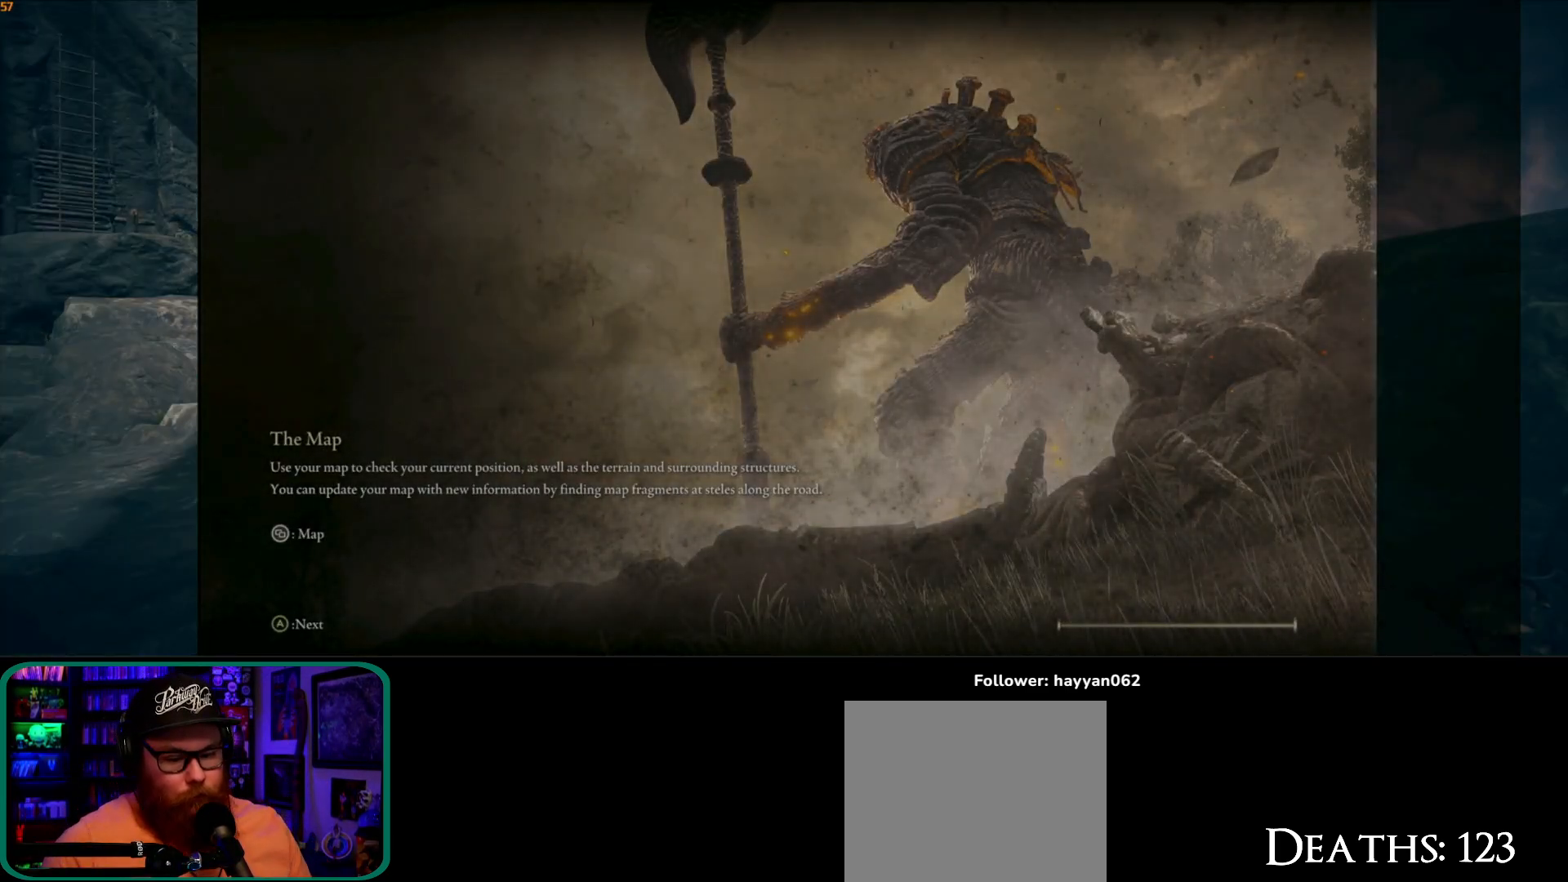
{"buttons": [], "left_stick": "center", "right_stick": "center", "events": []}
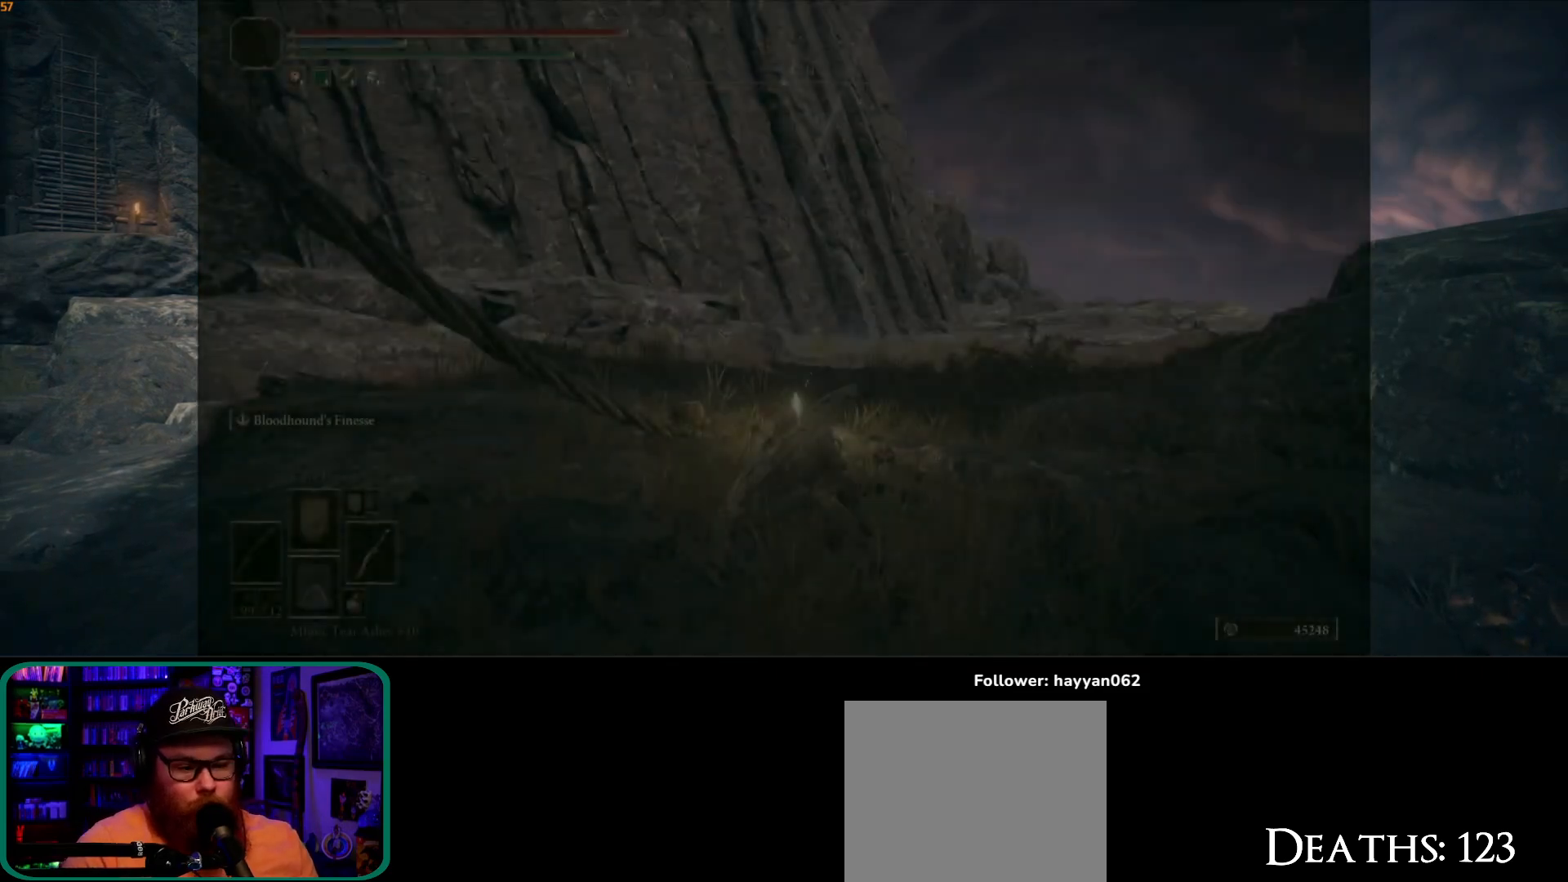
{"buttons": [], "left_stick": "up", "right_stick": "left", "events": [[250, "left_stick", "up"], [333, "right_stick", "left"]]}
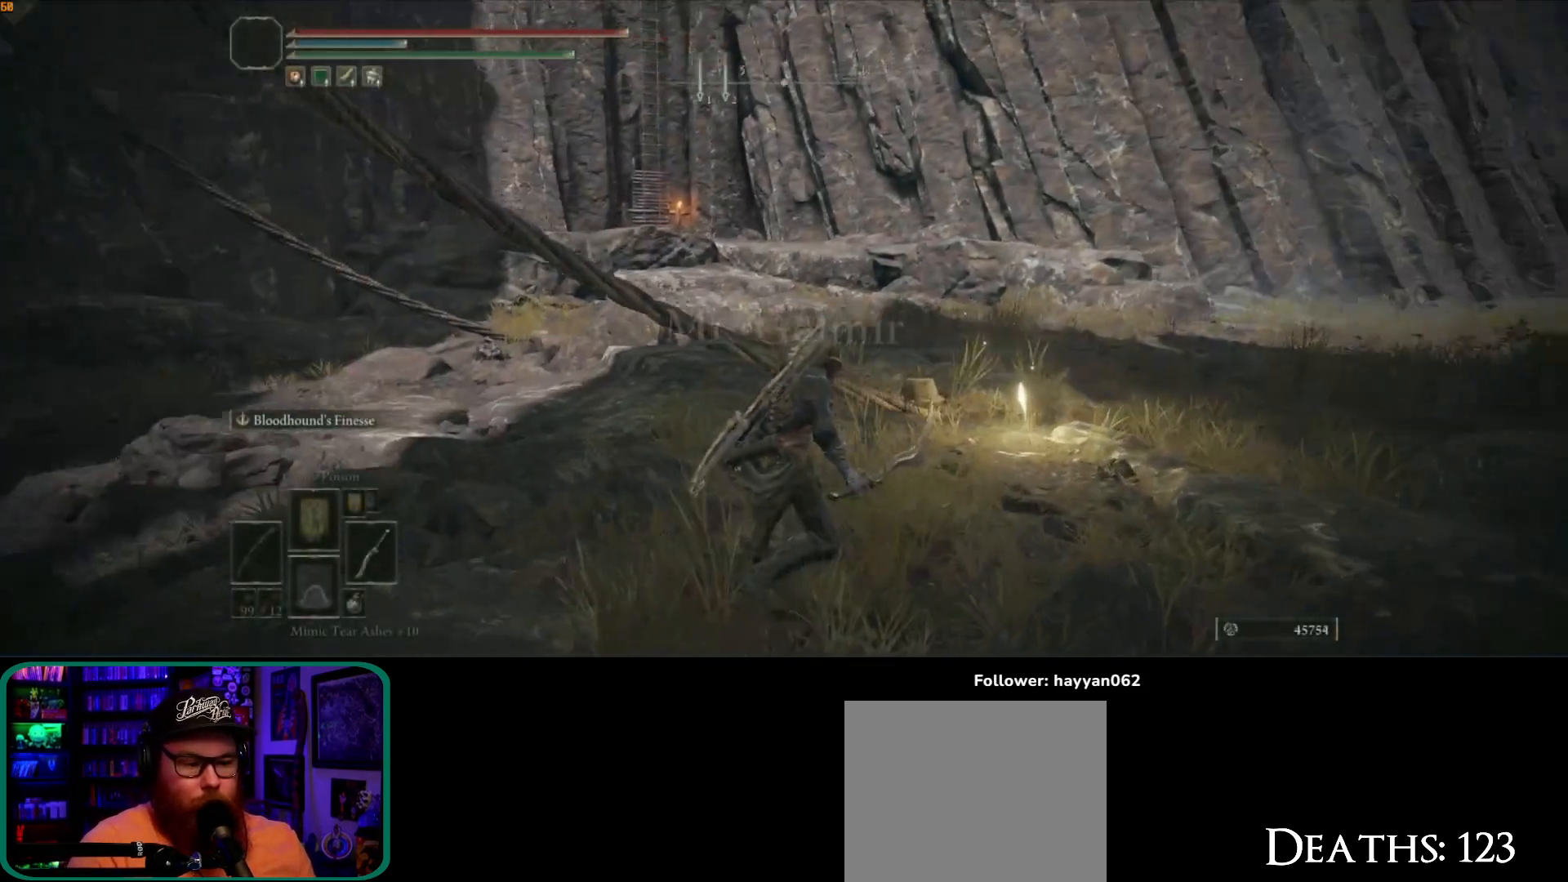
{"buttons": [], "left_stick": "up", "right_stick": "center", "events": [[200, "right_stick", "center"], [350, "right_stick", "right"], [483, "right_stick", "center"]]}
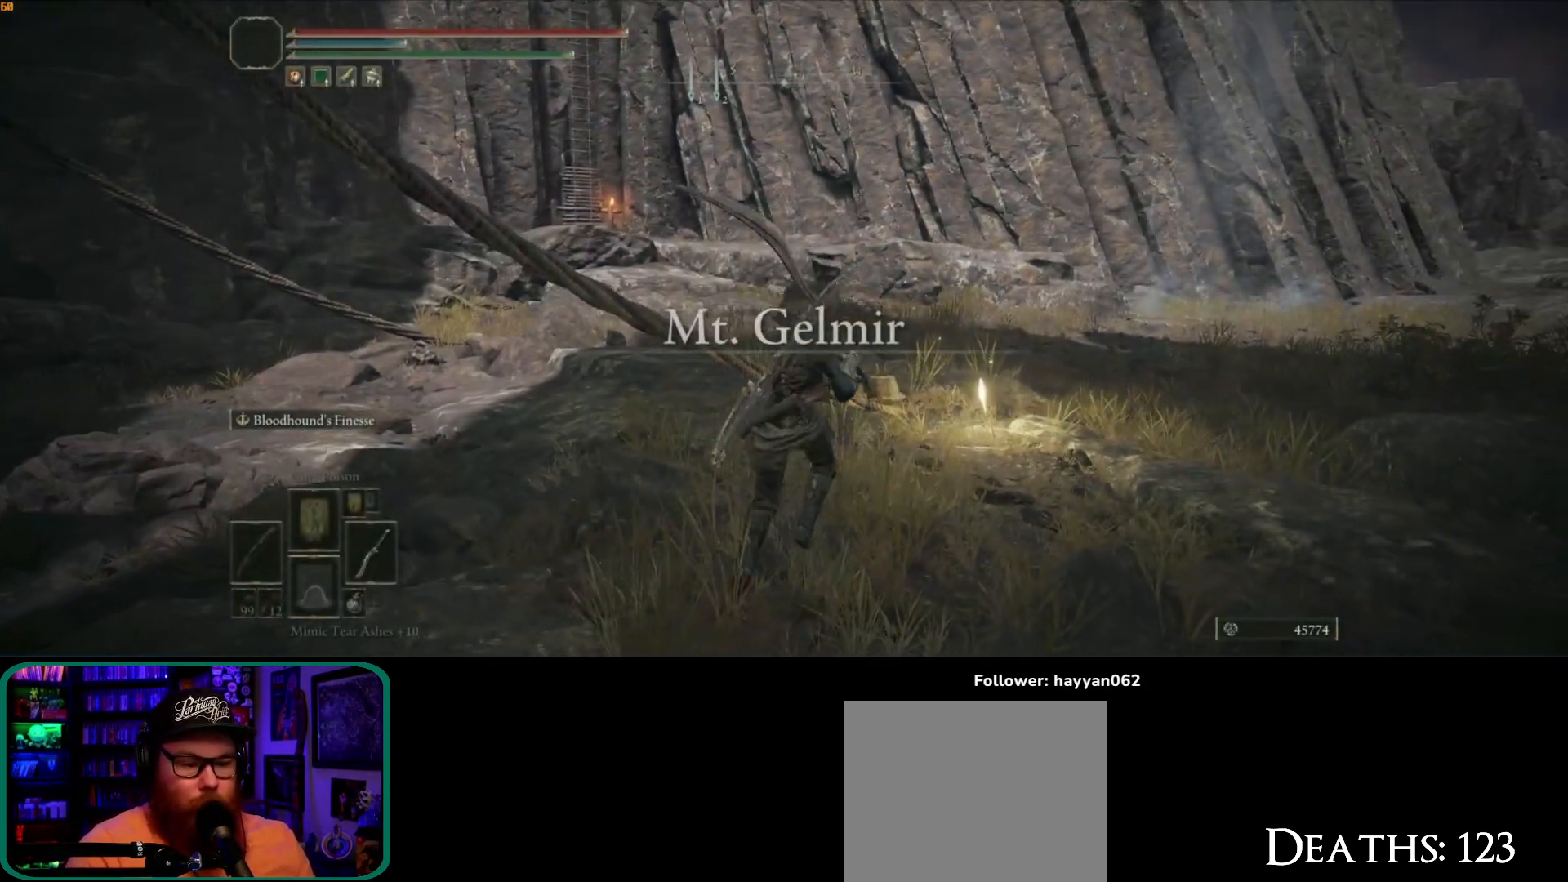
{"buttons": ["Y", "DPAD_LEFT"], "left_stick": "up", "right_stick": "center", "events": [[150, "Y", "down"], [450, "DPAD_LEFT", "down"]]}
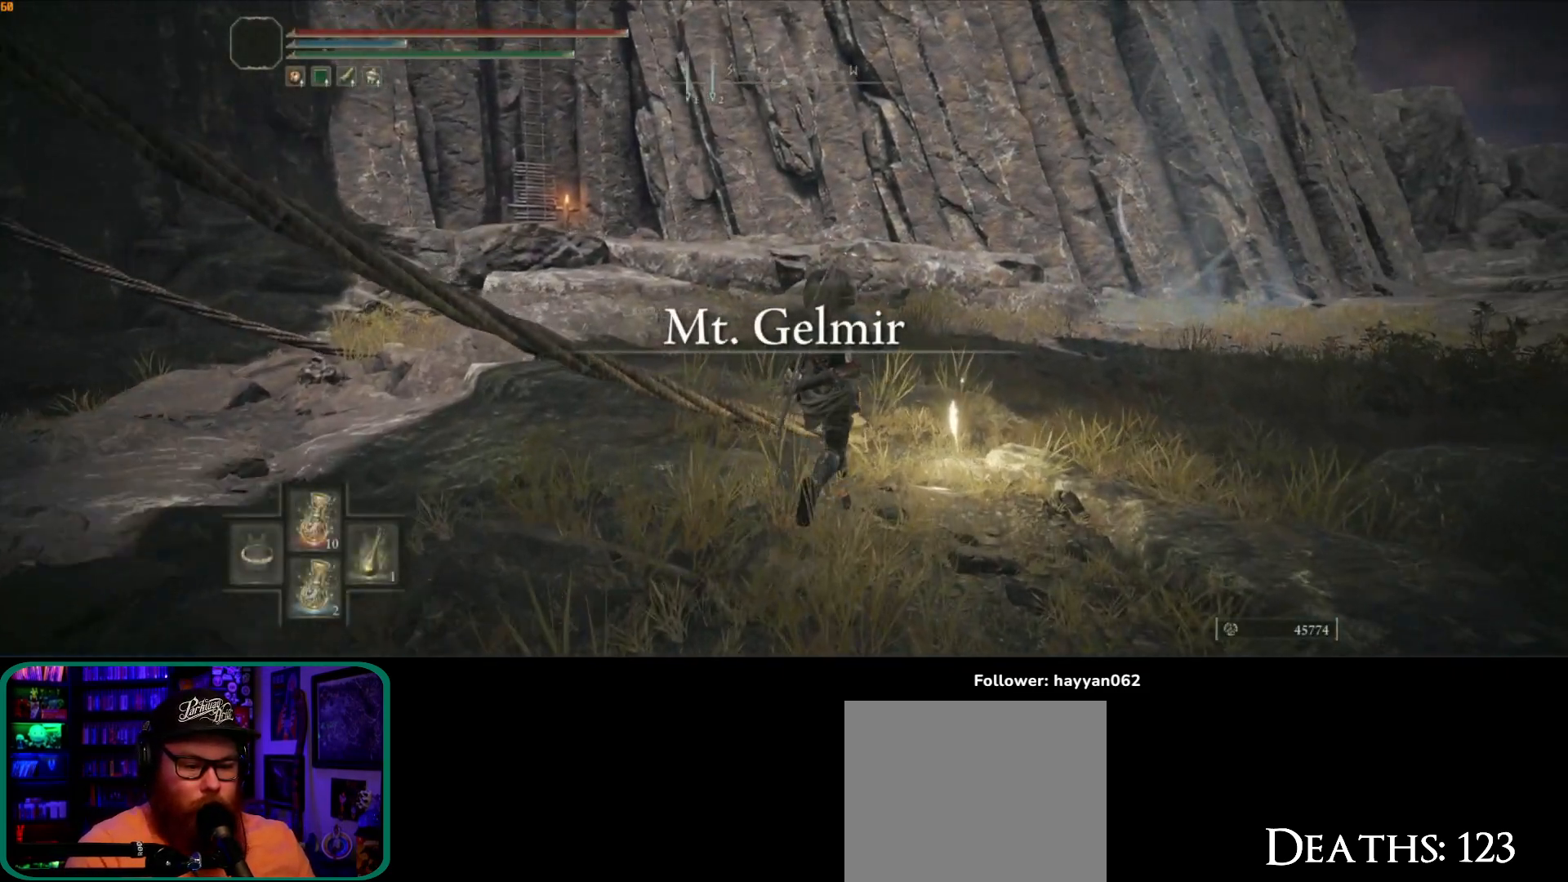
{"buttons": ["Y"], "left_stick": "up", "right_stick": "center", "events": [[67, "DPAD_LEFT", "up"]]}
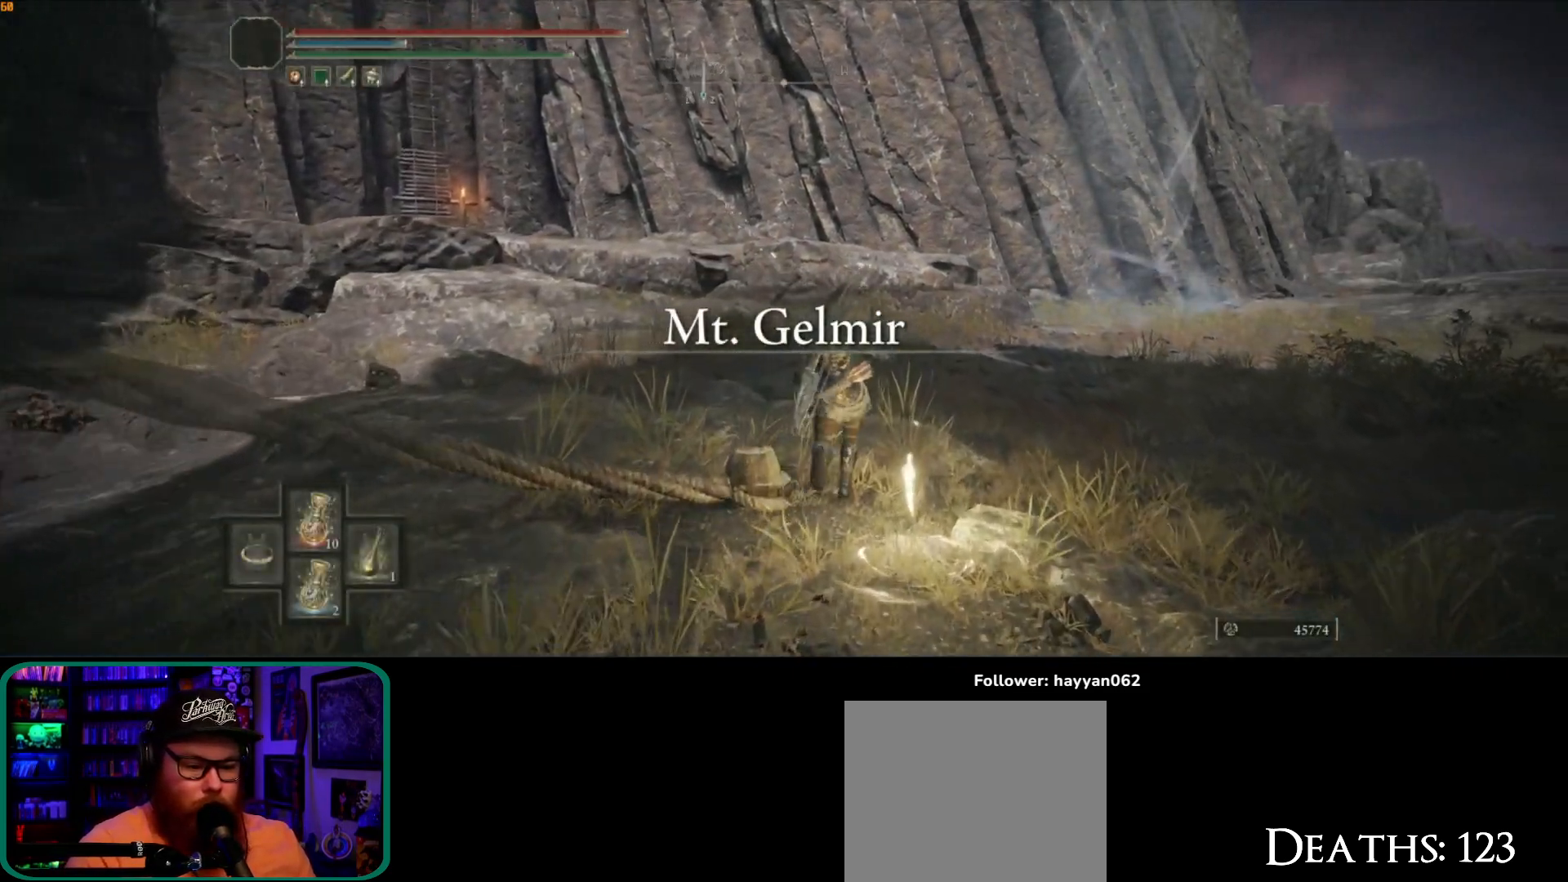
{"buttons": [], "left_stick": "up-right", "right_stick": "center", "events": [[317, "left_stick", "up-right"], [500, "Y", "up"]]}
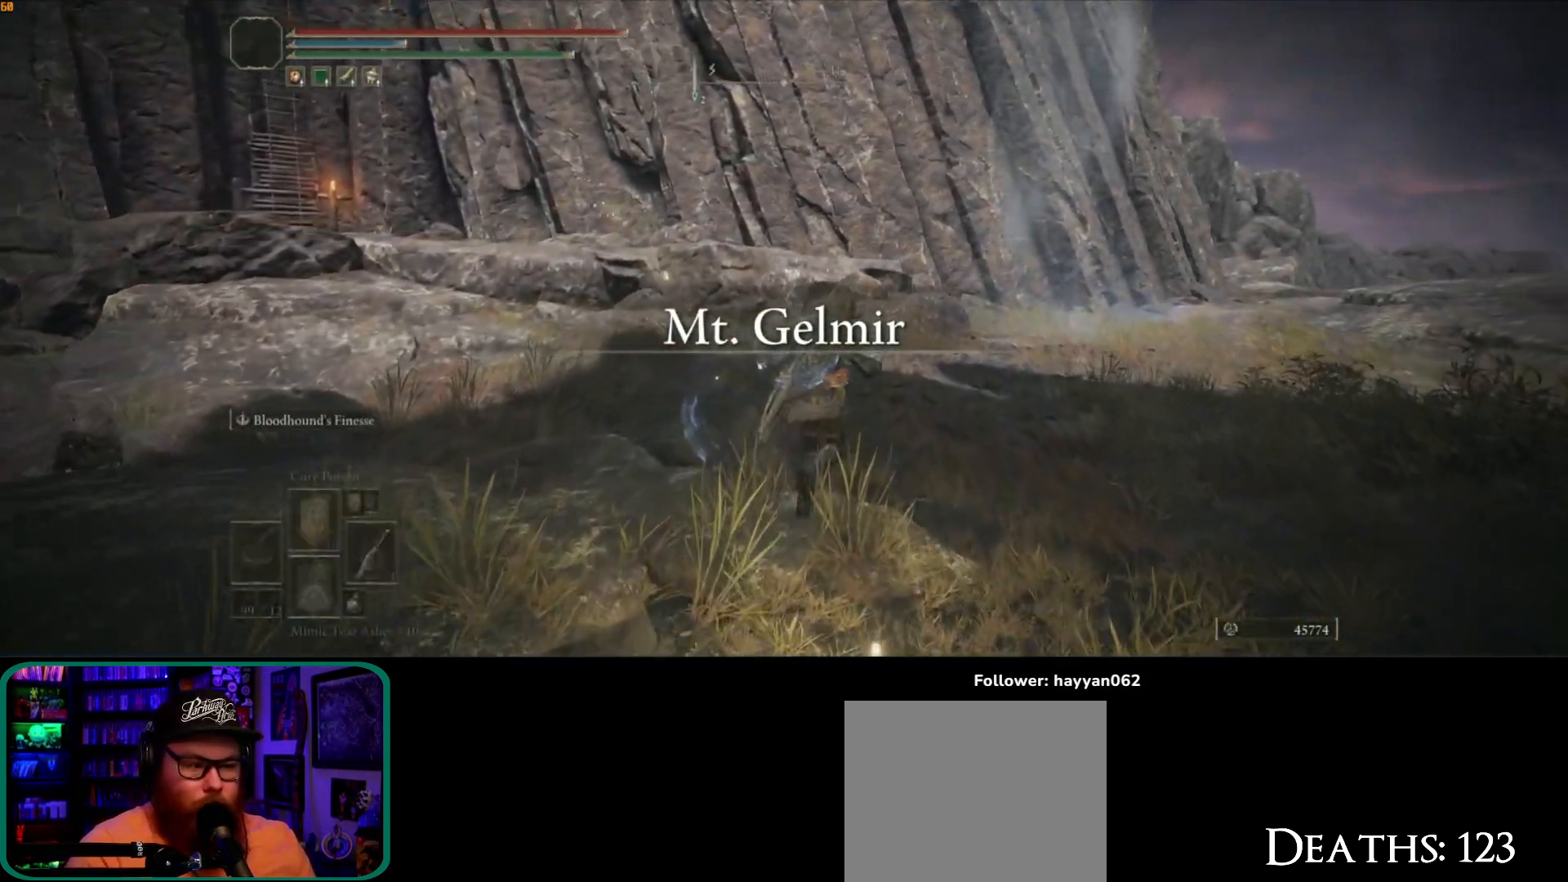
{"buttons": [], "left_stick": "up-right", "right_stick": "center", "events": []}
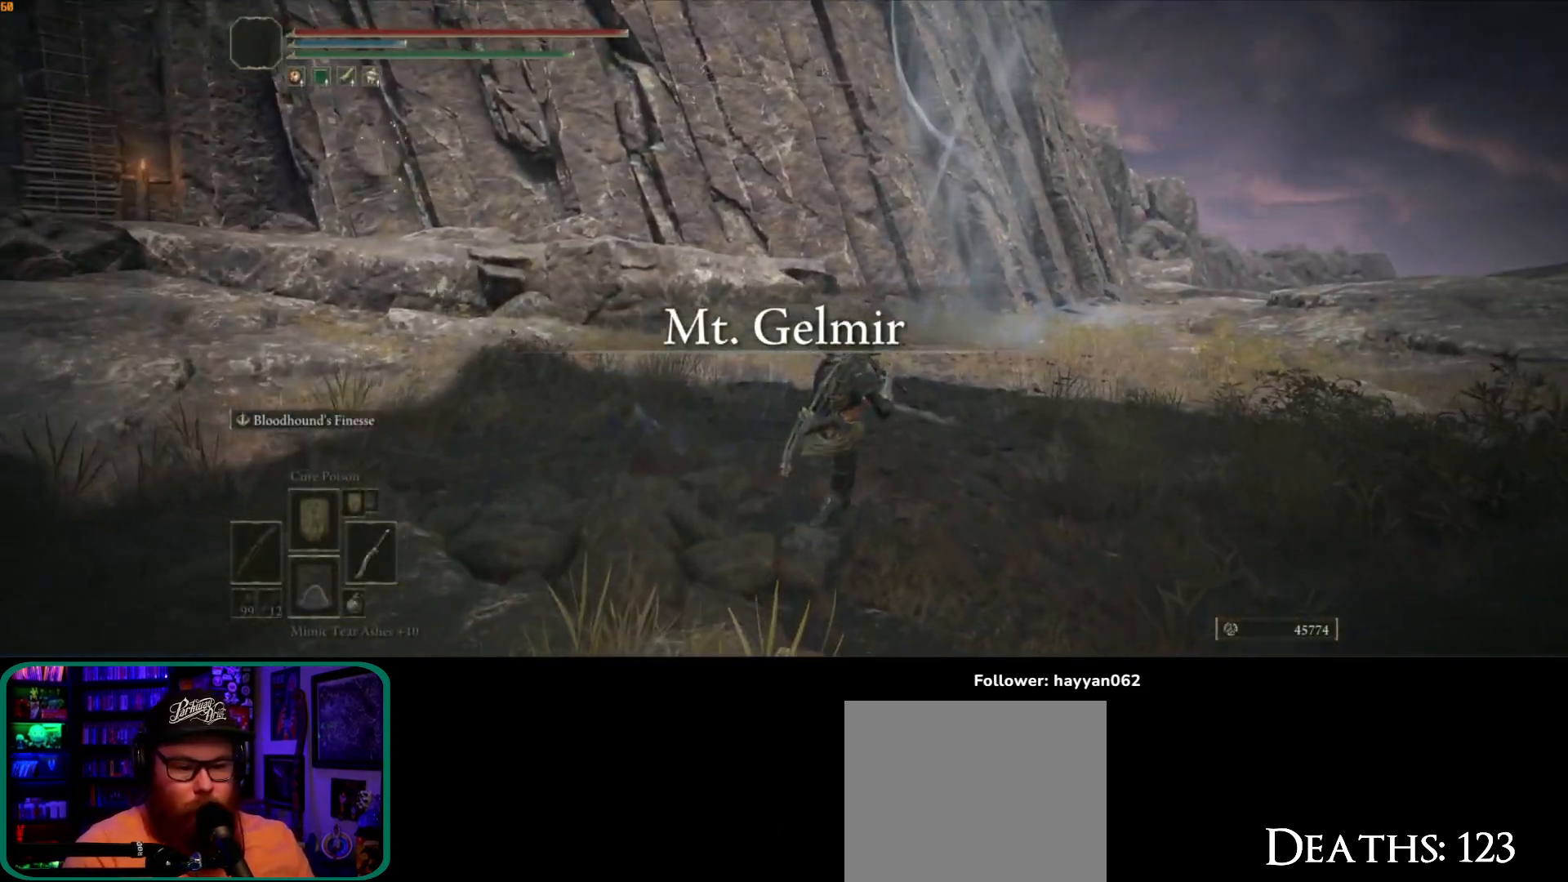
{"buttons": [], "left_stick": "up-right", "right_stick": "center", "events": []}
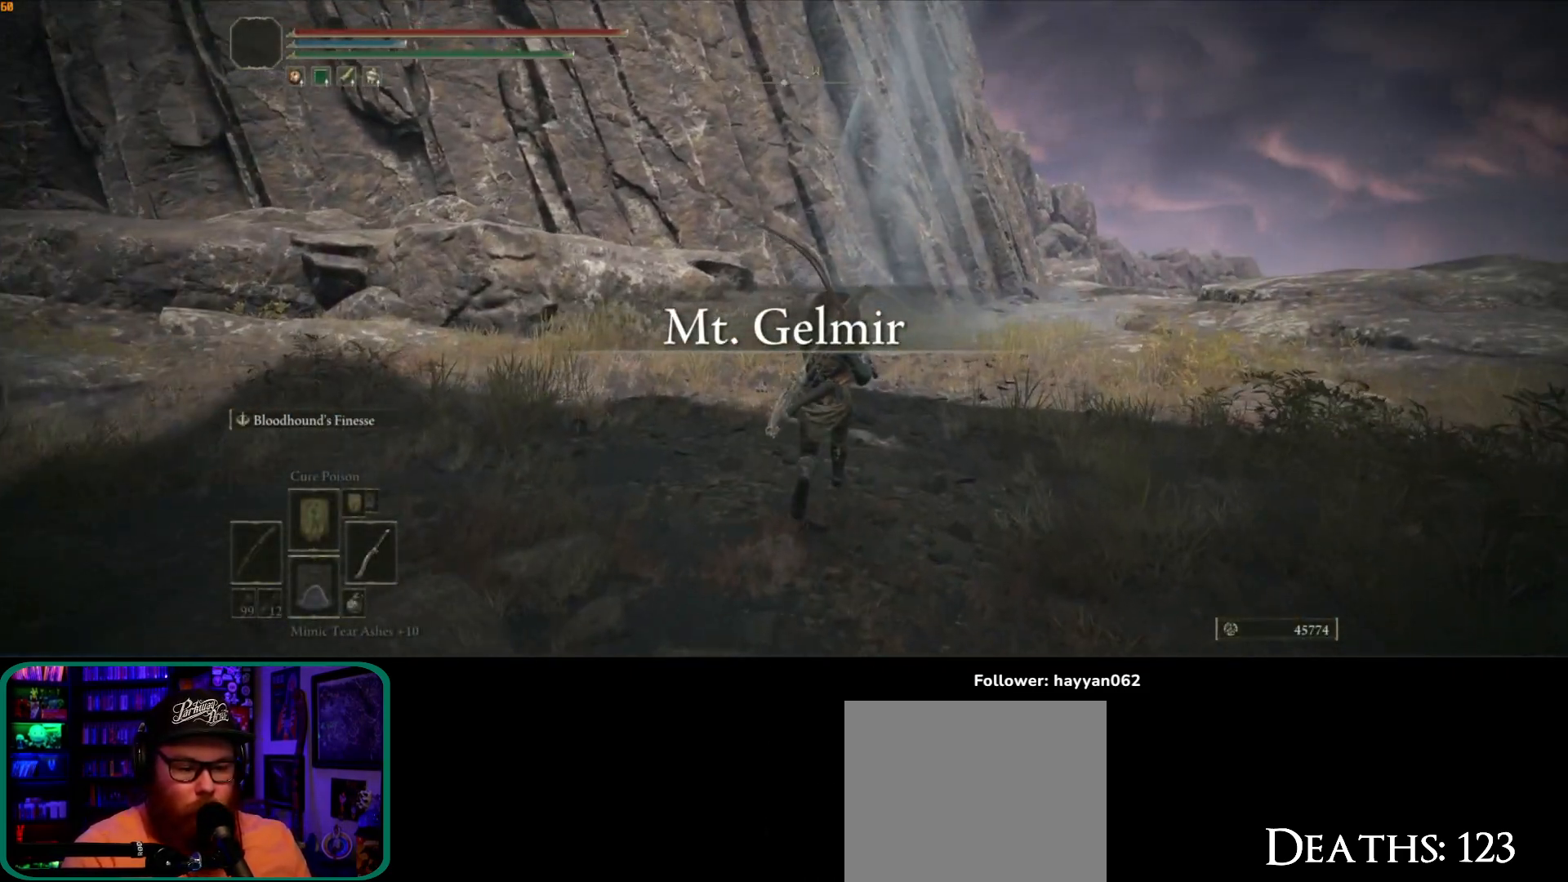
{"buttons": ["Y"], "left_stick": "up-right", "right_stick": "center", "events": [[117, "Y", "down"]]}
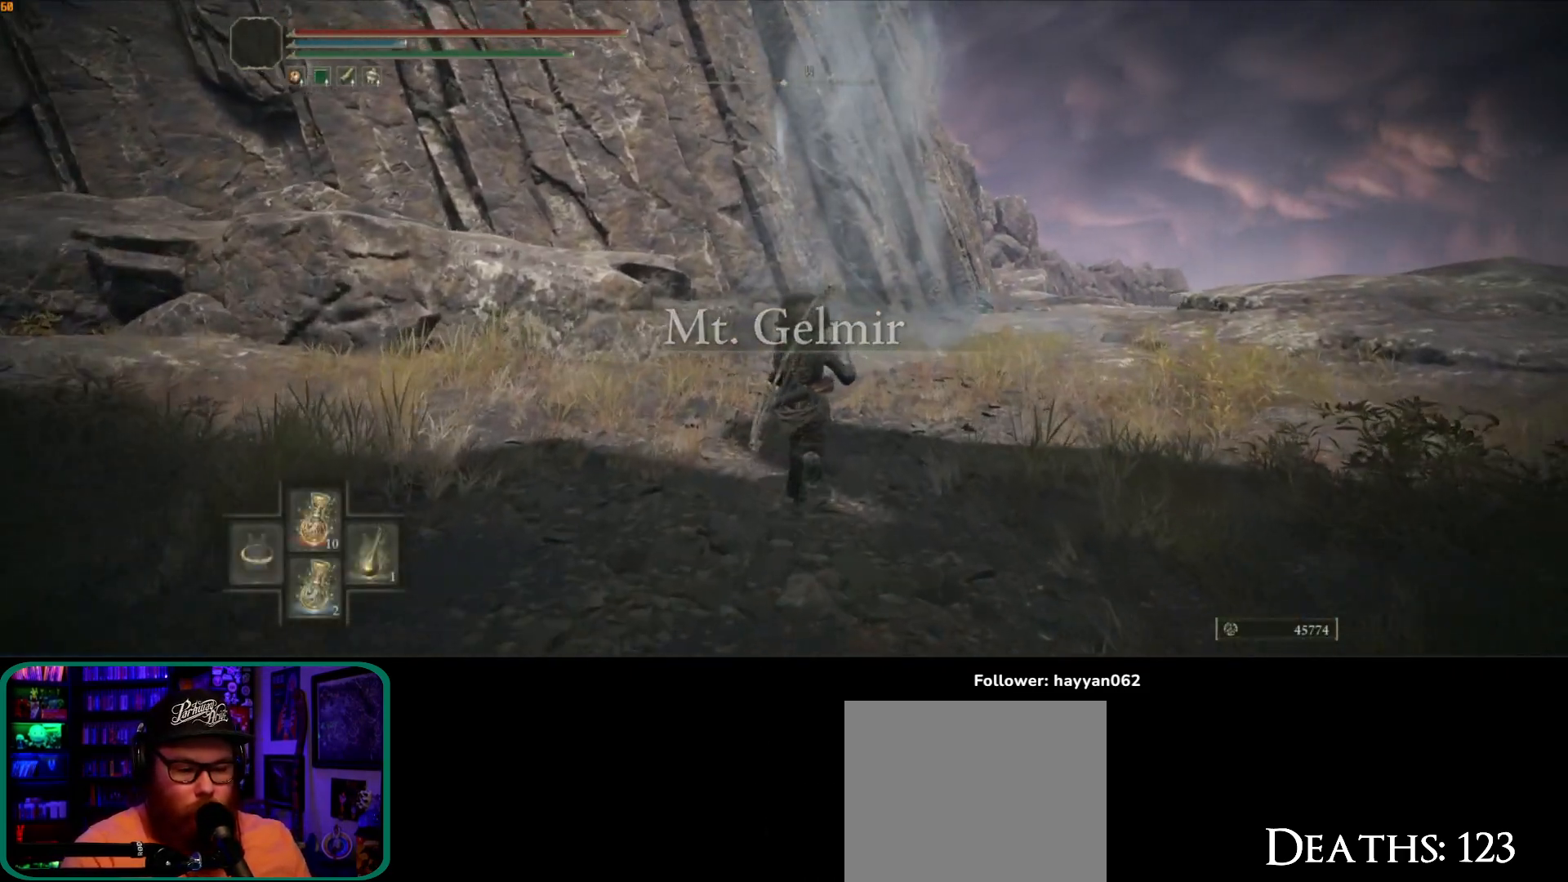
{"buttons": [], "left_stick": "up-right", "right_stick": "center", "events": [[50, "DPAD_LEFT", "down"], [133, "DPAD_LEFT", "up"], [383, "Y", "up"]]}
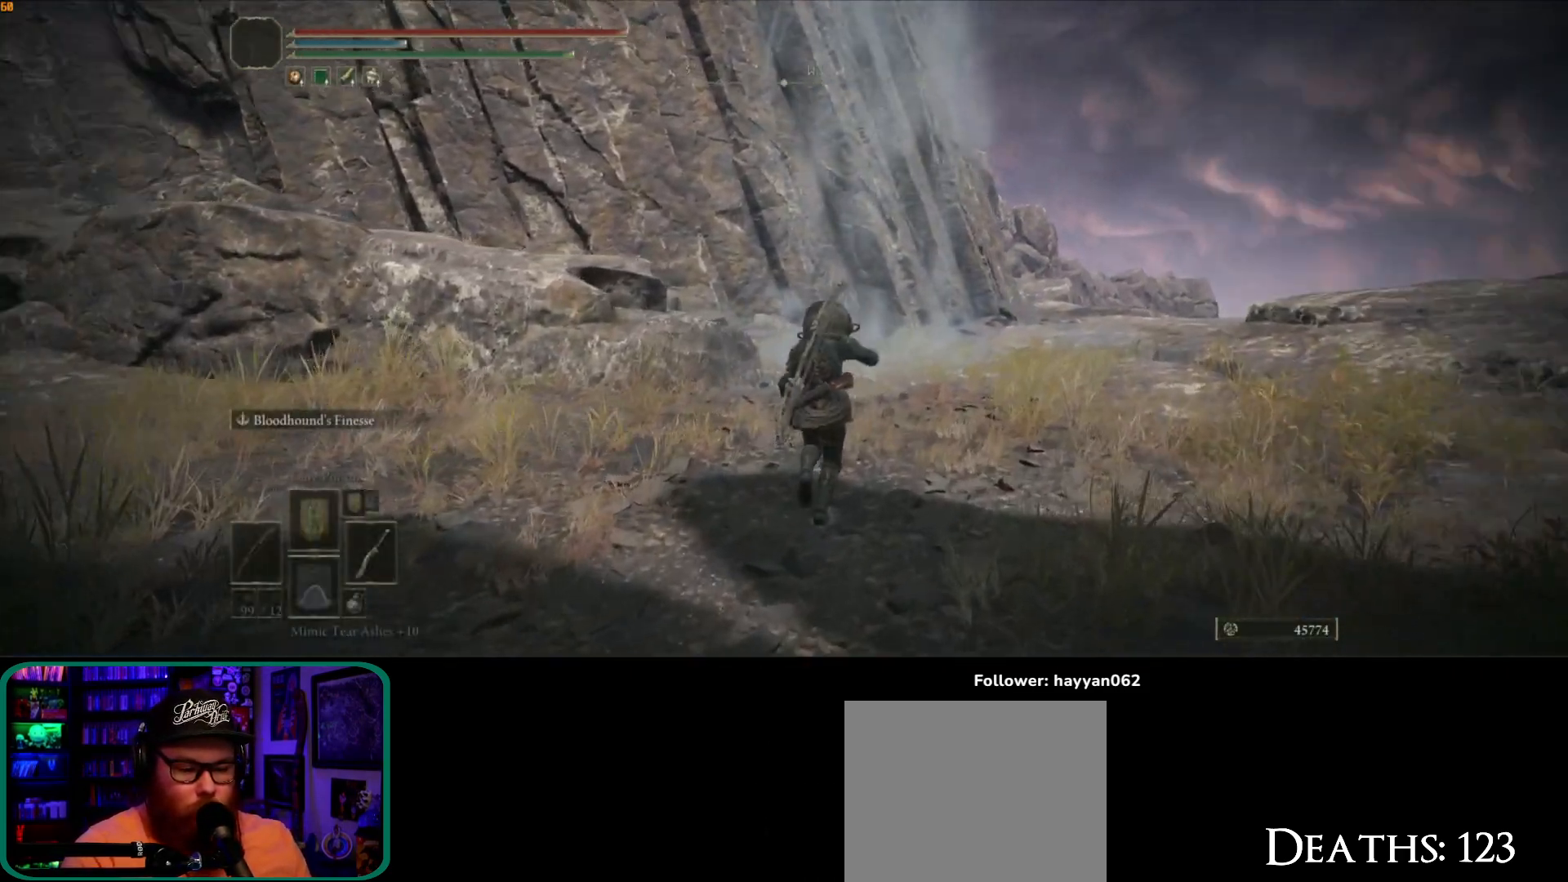
{"buttons": [], "left_stick": "up-right", "right_stick": "up-left", "events": [[83, "right_stick", "left"], [300, "right_stick", "up-left"]]}
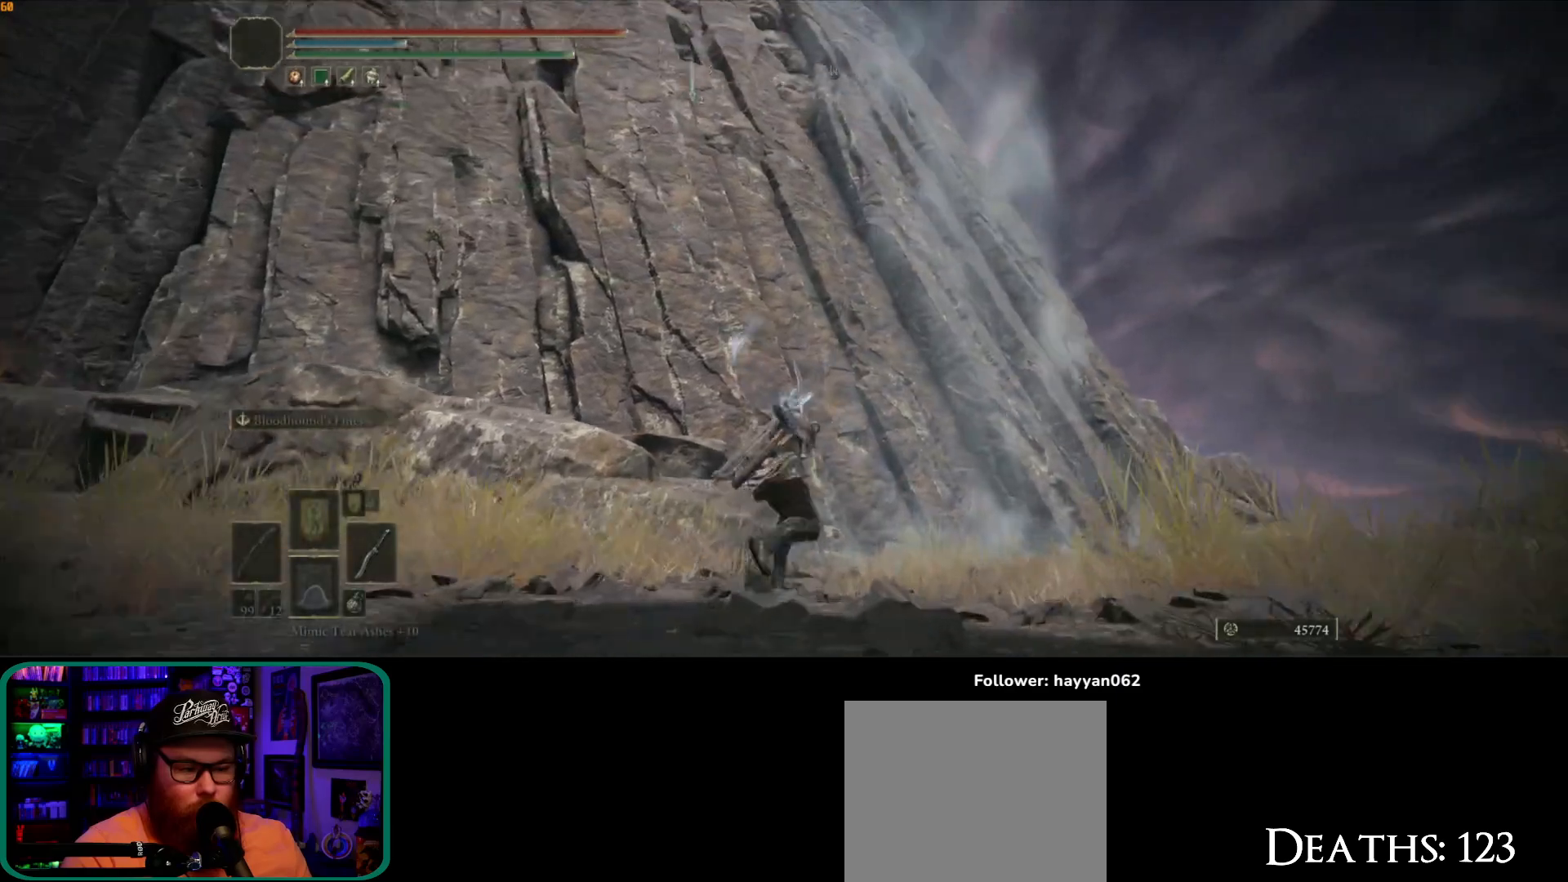
{"buttons": [], "left_stick": "up-right", "right_stick": "center", "events": [[200, "right_stick", "center"]]}
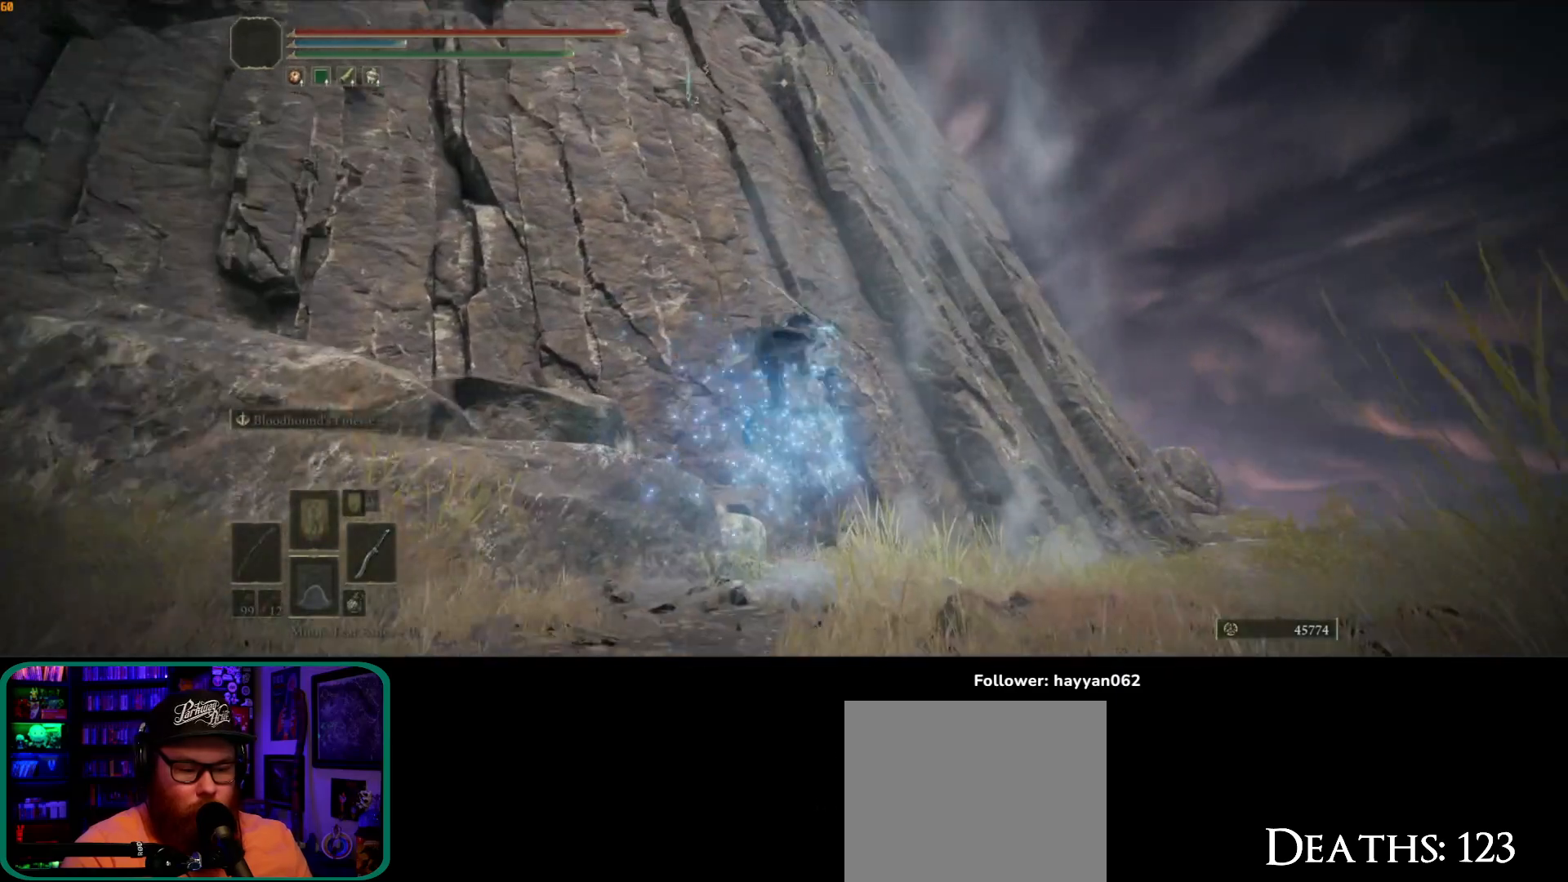
{"buttons": [], "left_stick": "up-right", "right_stick": "down-left", "events": [[300, "right_stick", "down-left"]]}
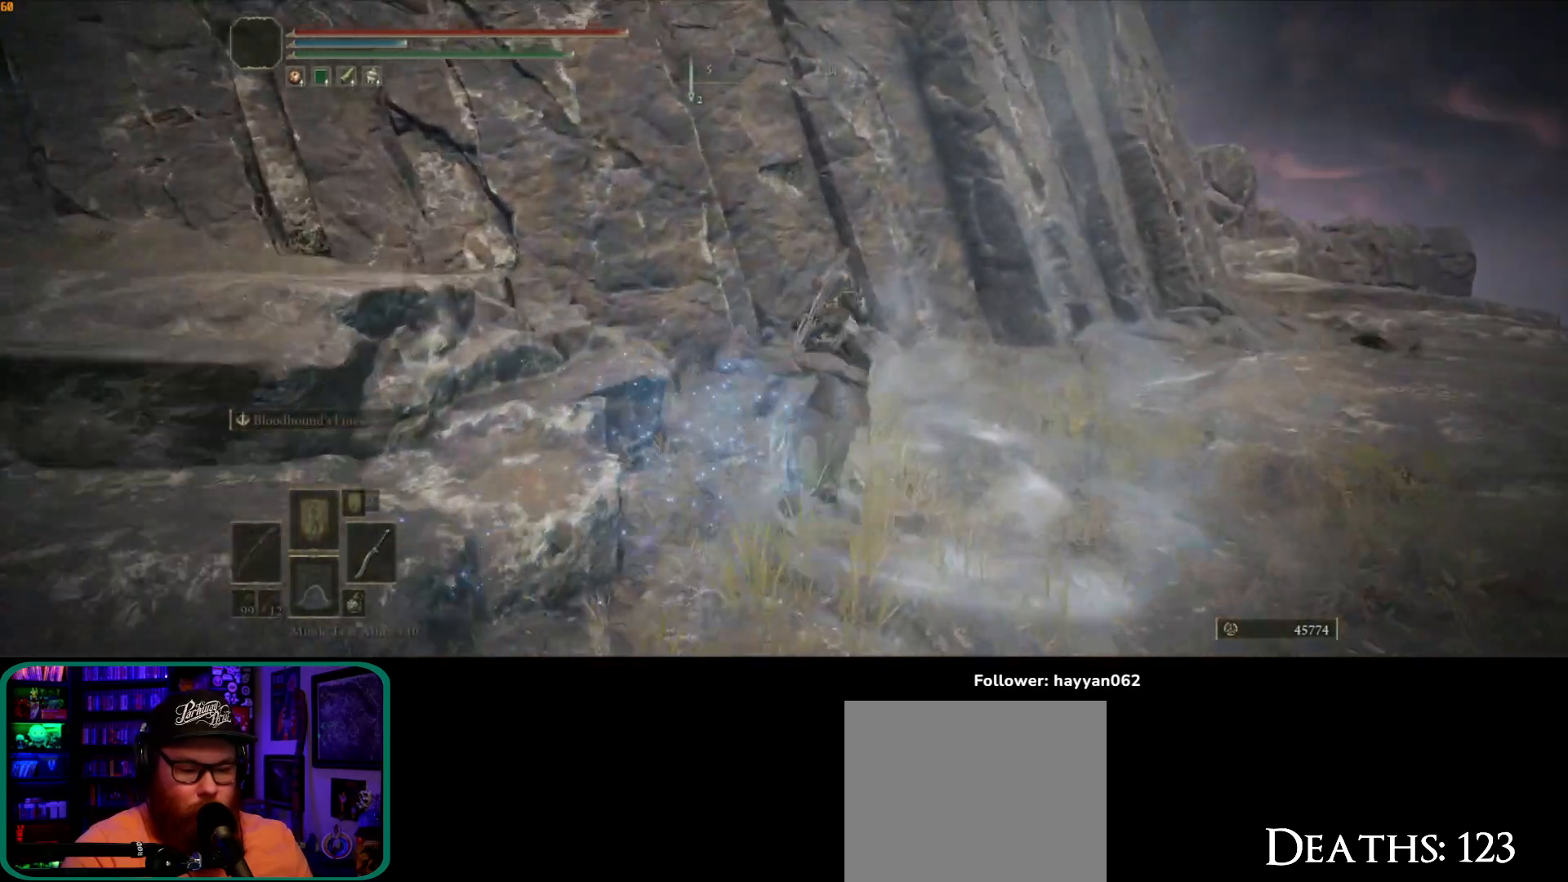
{"buttons": ["A"], "left_stick": "up", "right_stick": "center", "events": [[133, "right_stick", "center"], [417, "A", "down"], [467, "left_stick", "up"]]}
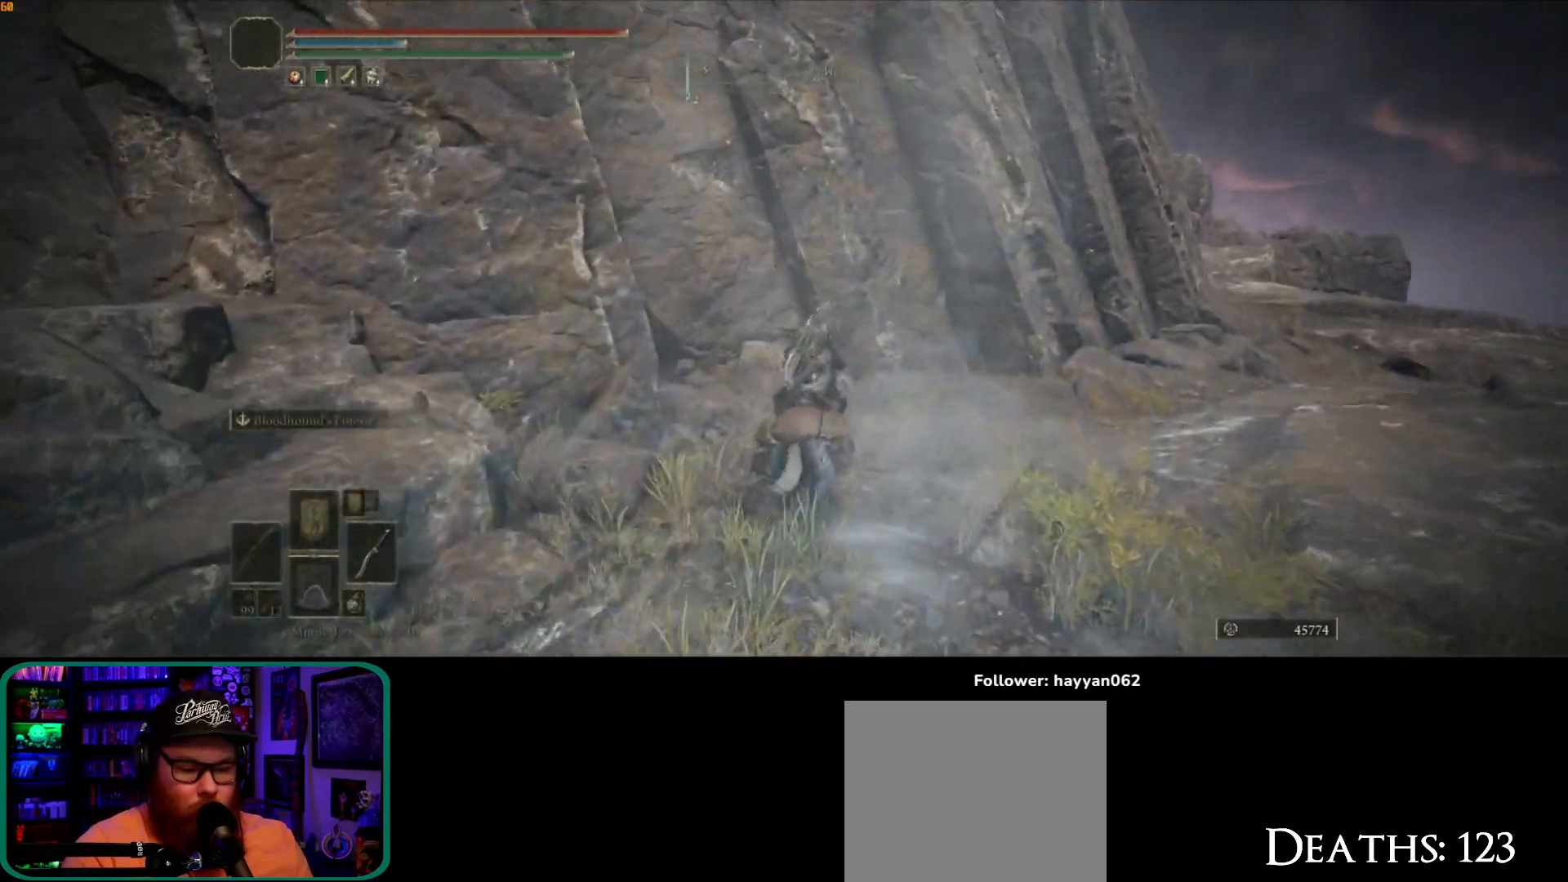
{"buttons": [], "left_stick": "up-left", "right_stick": "down-left", "events": [[33, "A", "up"], [67, "left_stick", "up-left"], [183, "right_stick", "left"], [267, "right_stick", "down-left"]]}
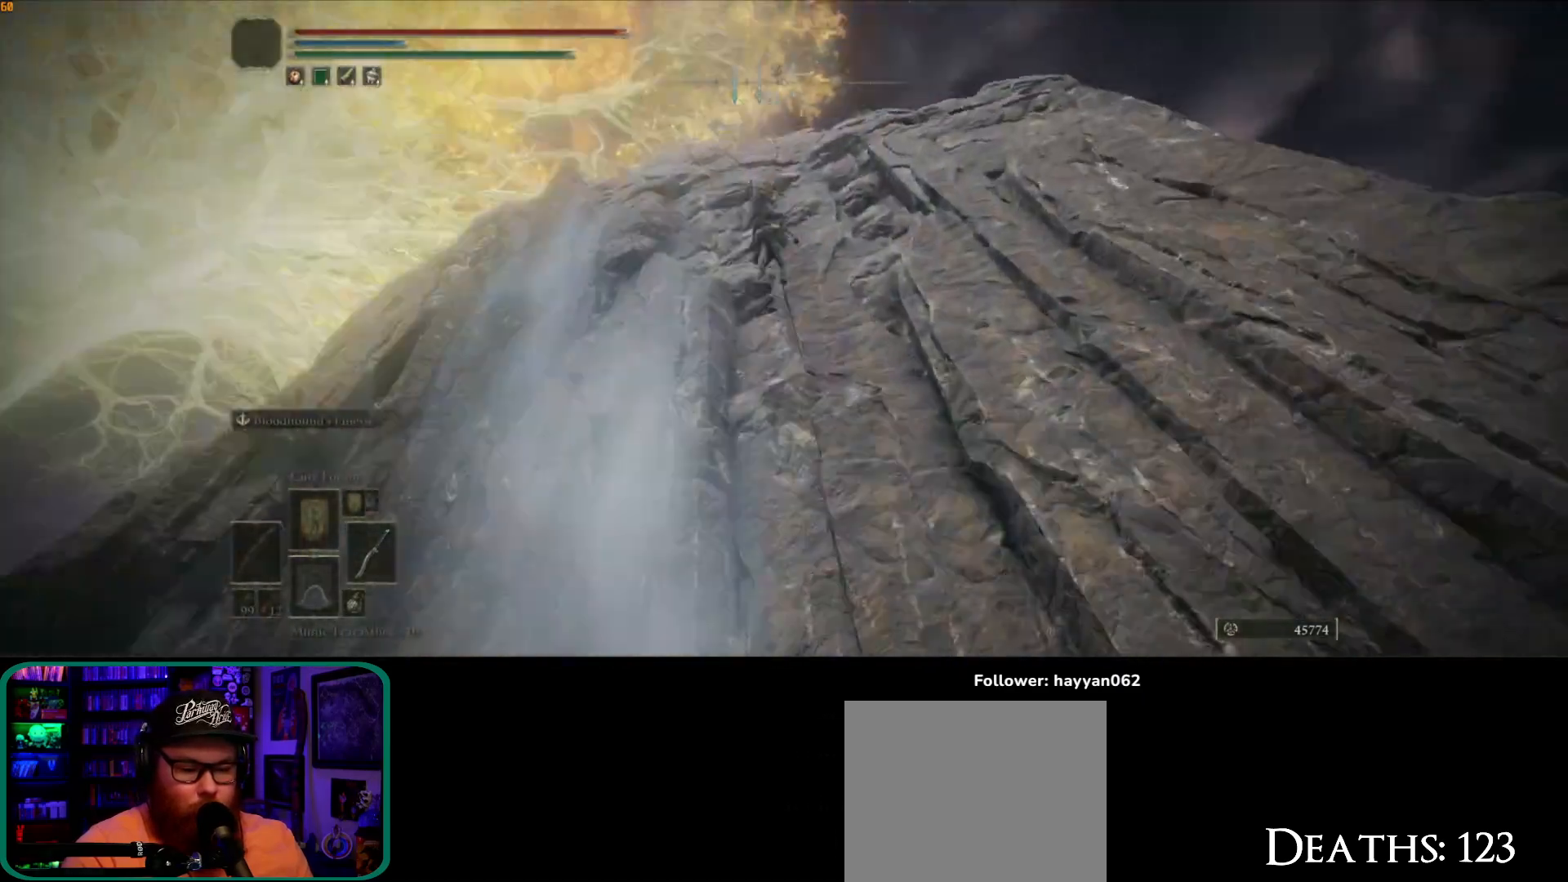
{"buttons": [], "left_stick": "up", "right_stick": "down", "events": [[283, "right_stick", "down"], [317, "left_stick", "up"]]}
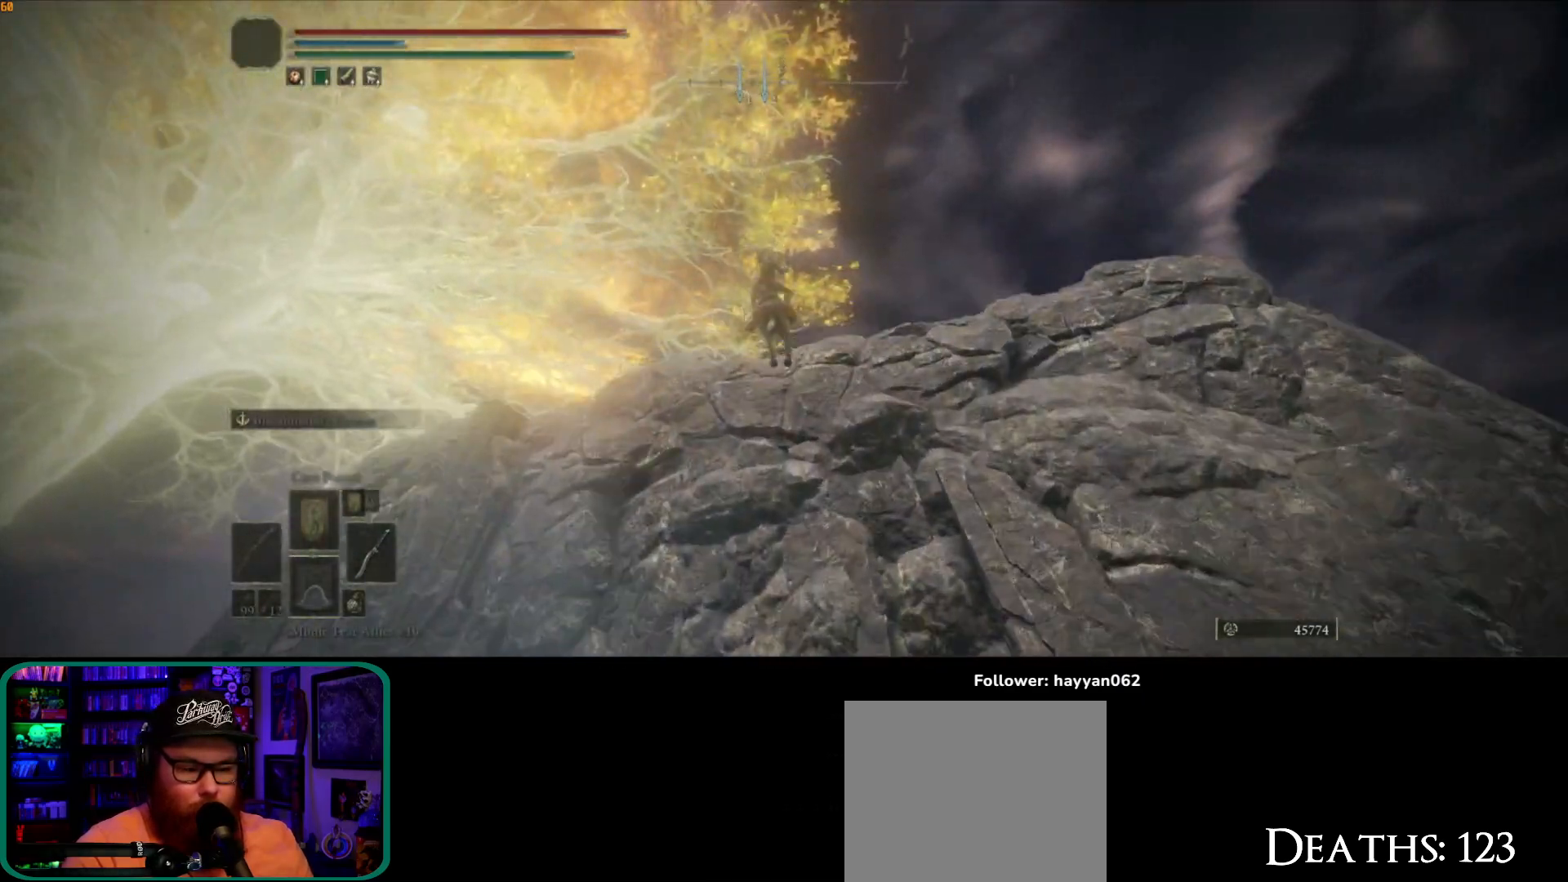
{"buttons": [], "left_stick": "up", "right_stick": "down", "events": []}
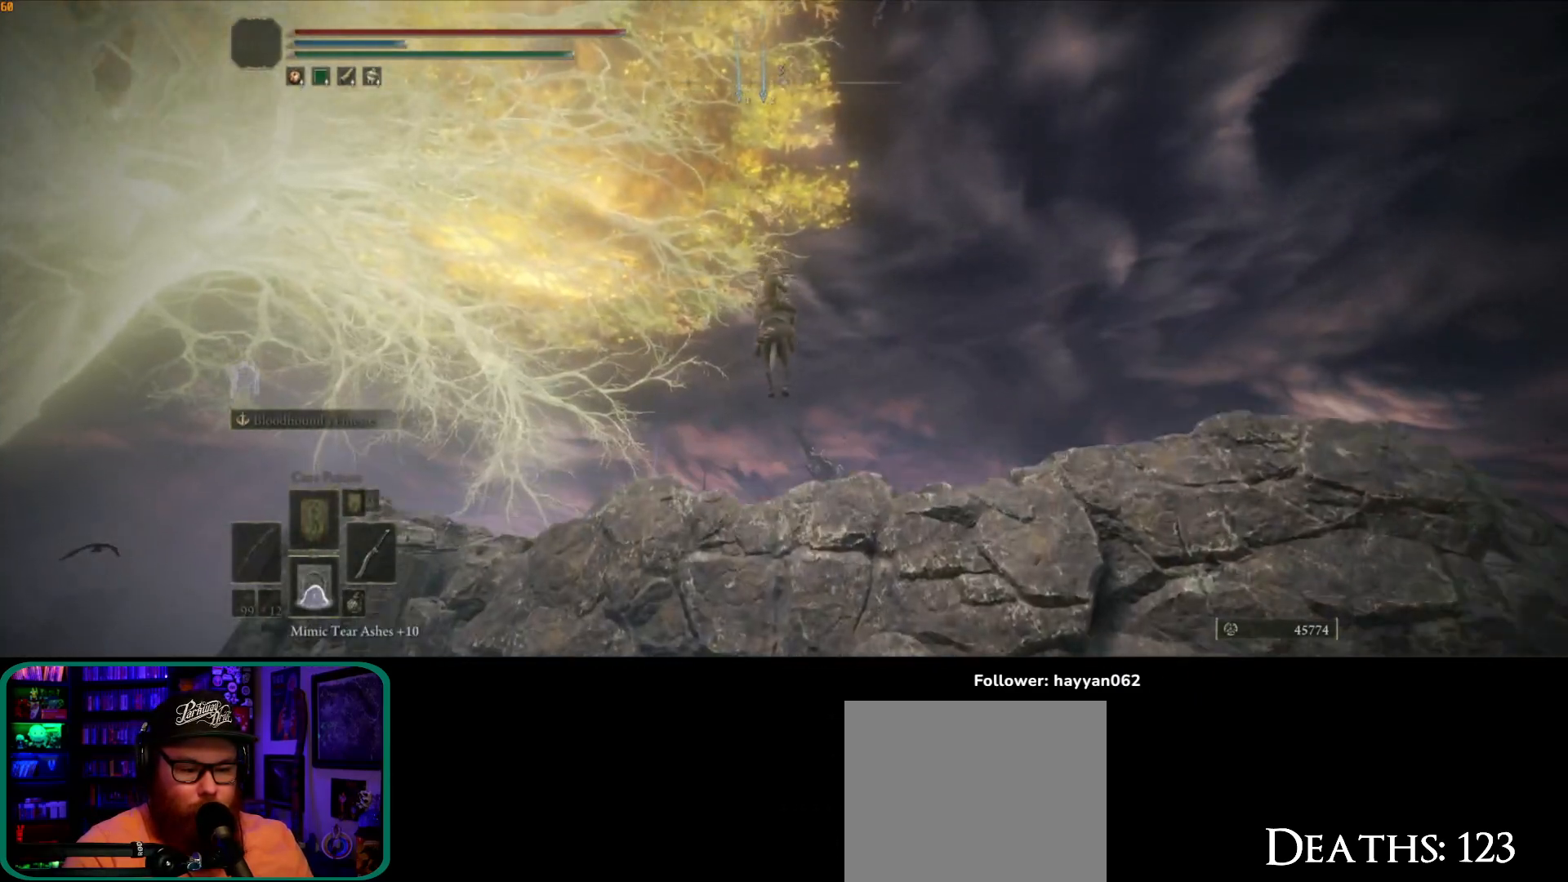
{"buttons": [], "left_stick": "up-right", "right_stick": "down", "events": [[50, "left_stick", "up-right"]]}
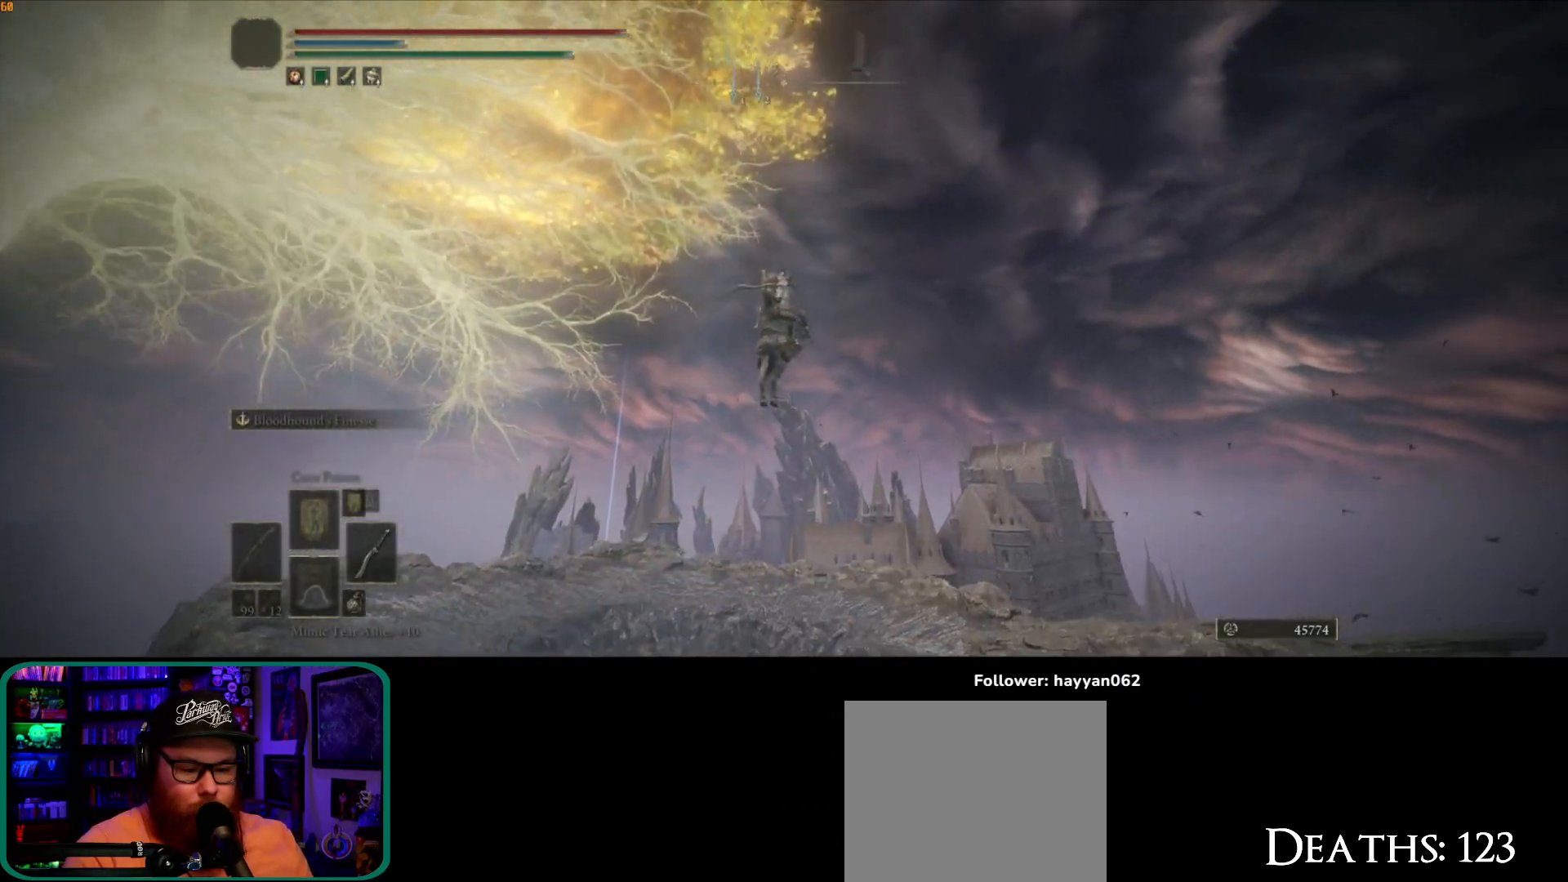
{"buttons": [], "left_stick": "up-right", "right_stick": "down", "events": []}
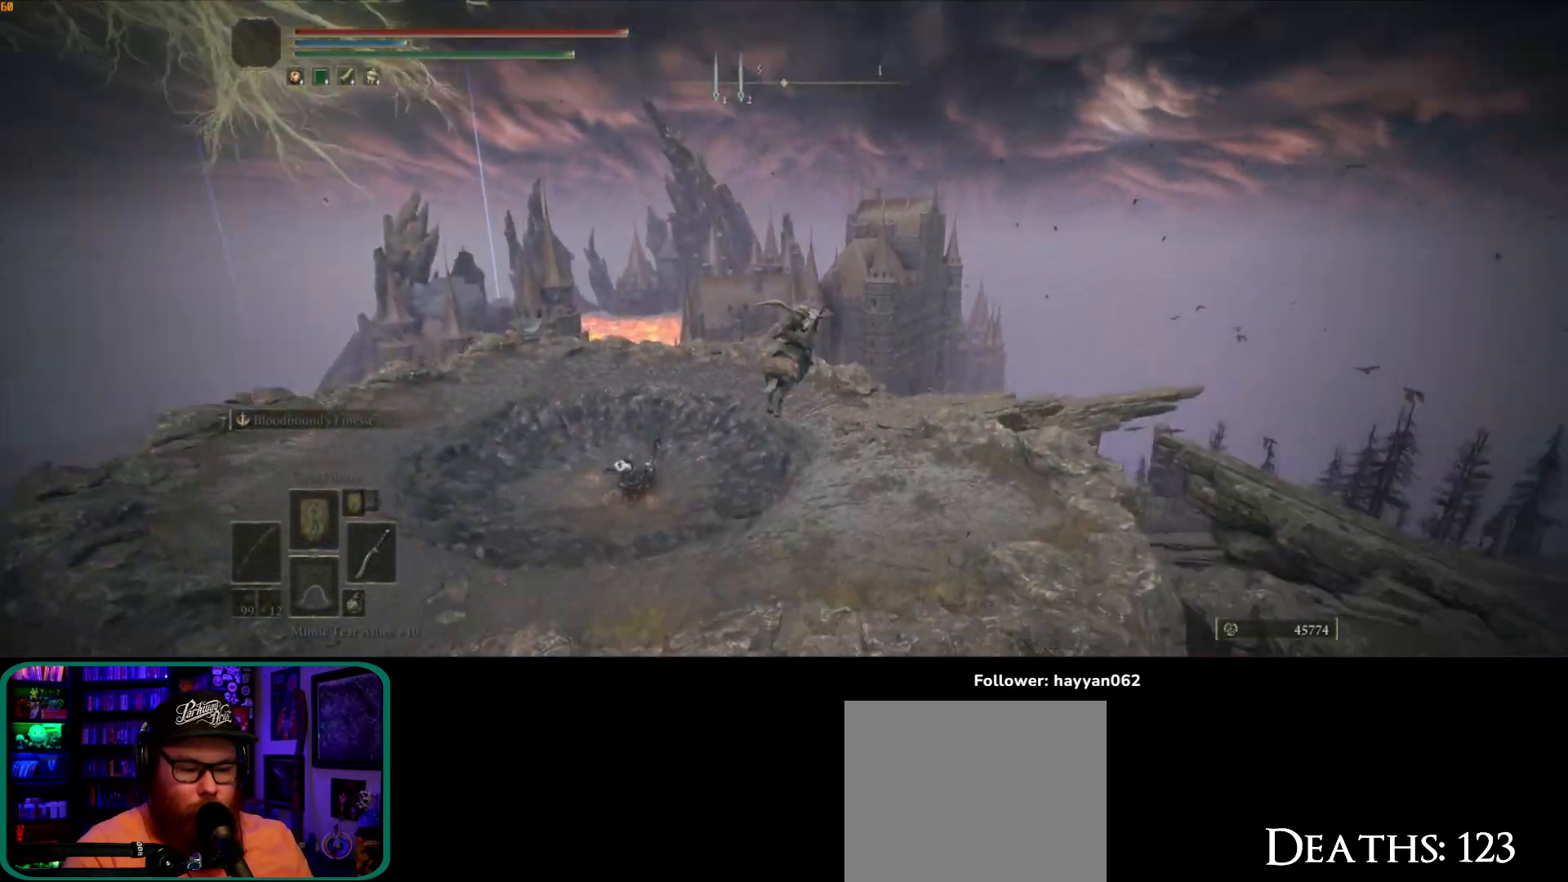
{"buttons": [], "left_stick": "up-right", "right_stick": "down", "events": []}
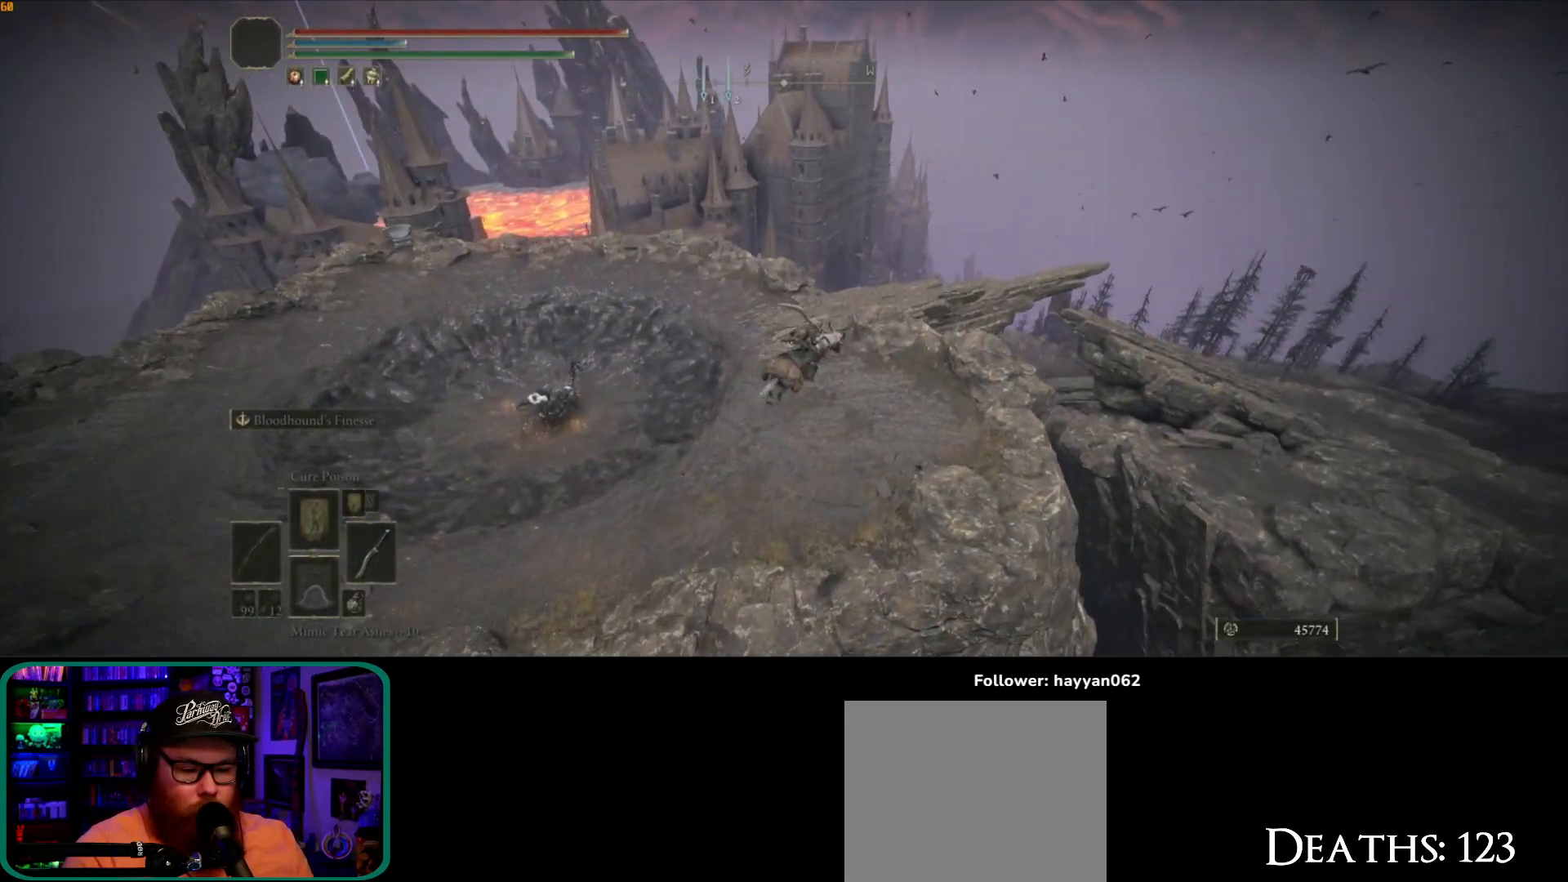
{"buttons": [], "left_stick": "up-right", "right_stick": "center", "events": [[33, "right_stick", "center"]]}
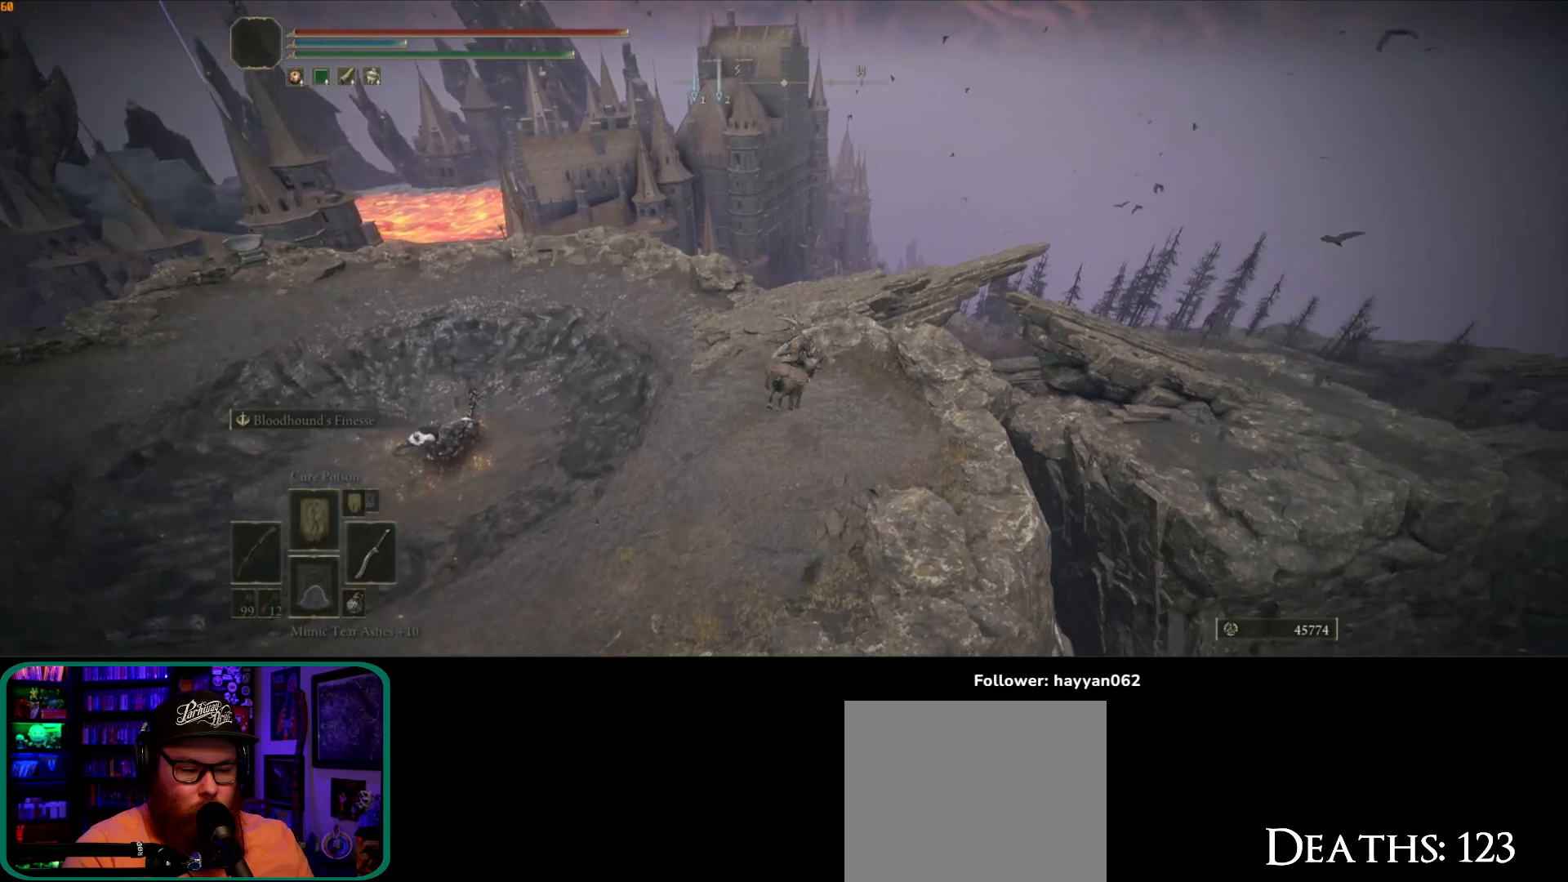
{"buttons": [], "left_stick": "up-right", "right_stick": "left", "events": [[150, "right_stick", "left"]]}
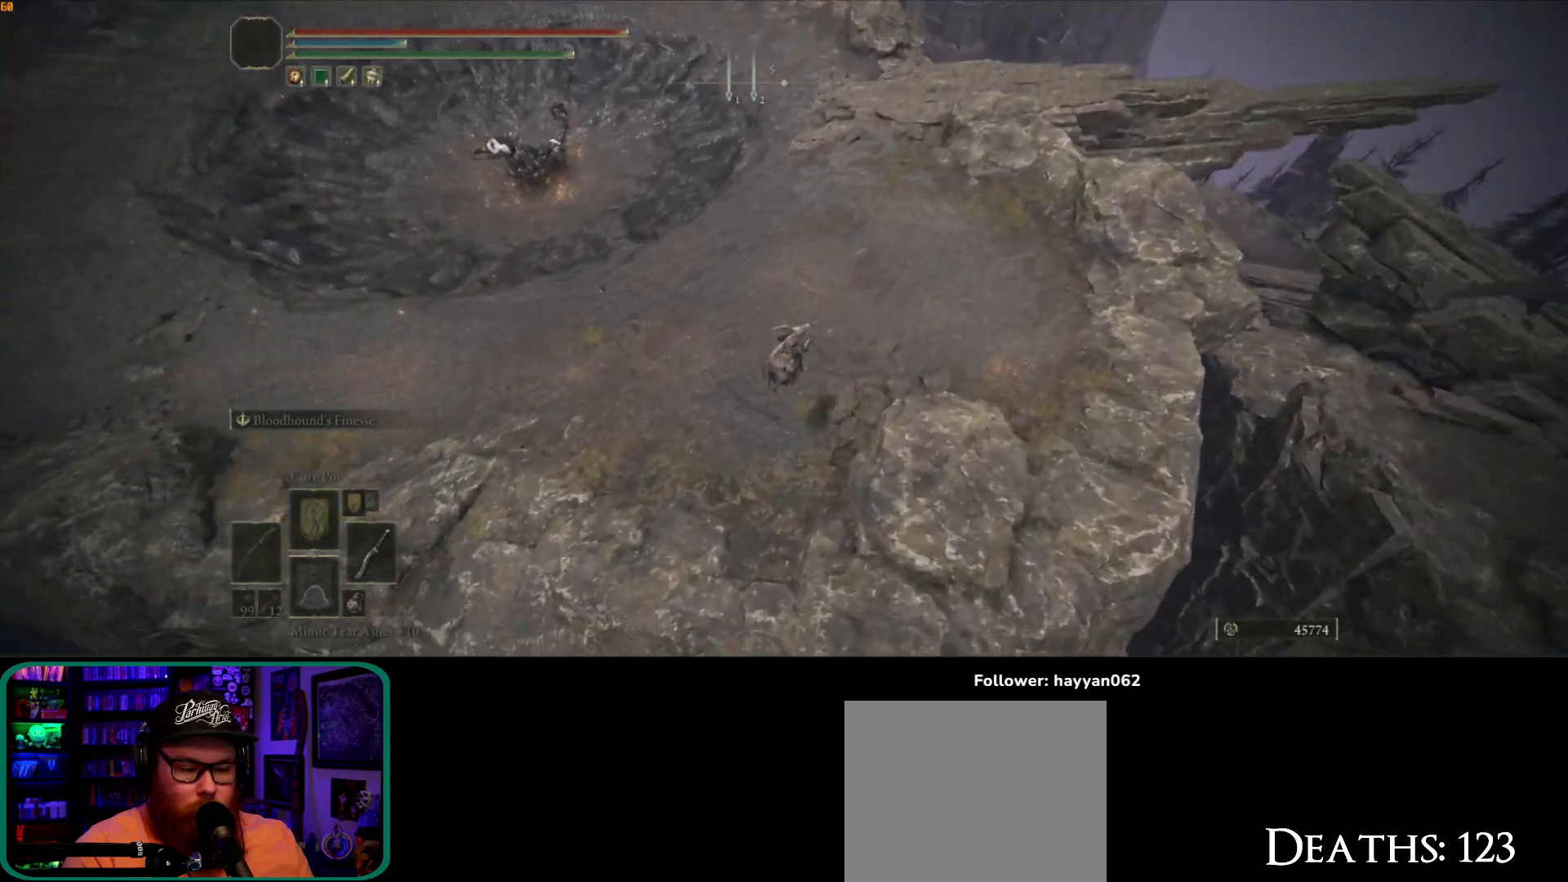
{"buttons": [], "left_stick": "up-right", "right_stick": "up-left", "events": [[283, "right_stick", "up-left"]]}